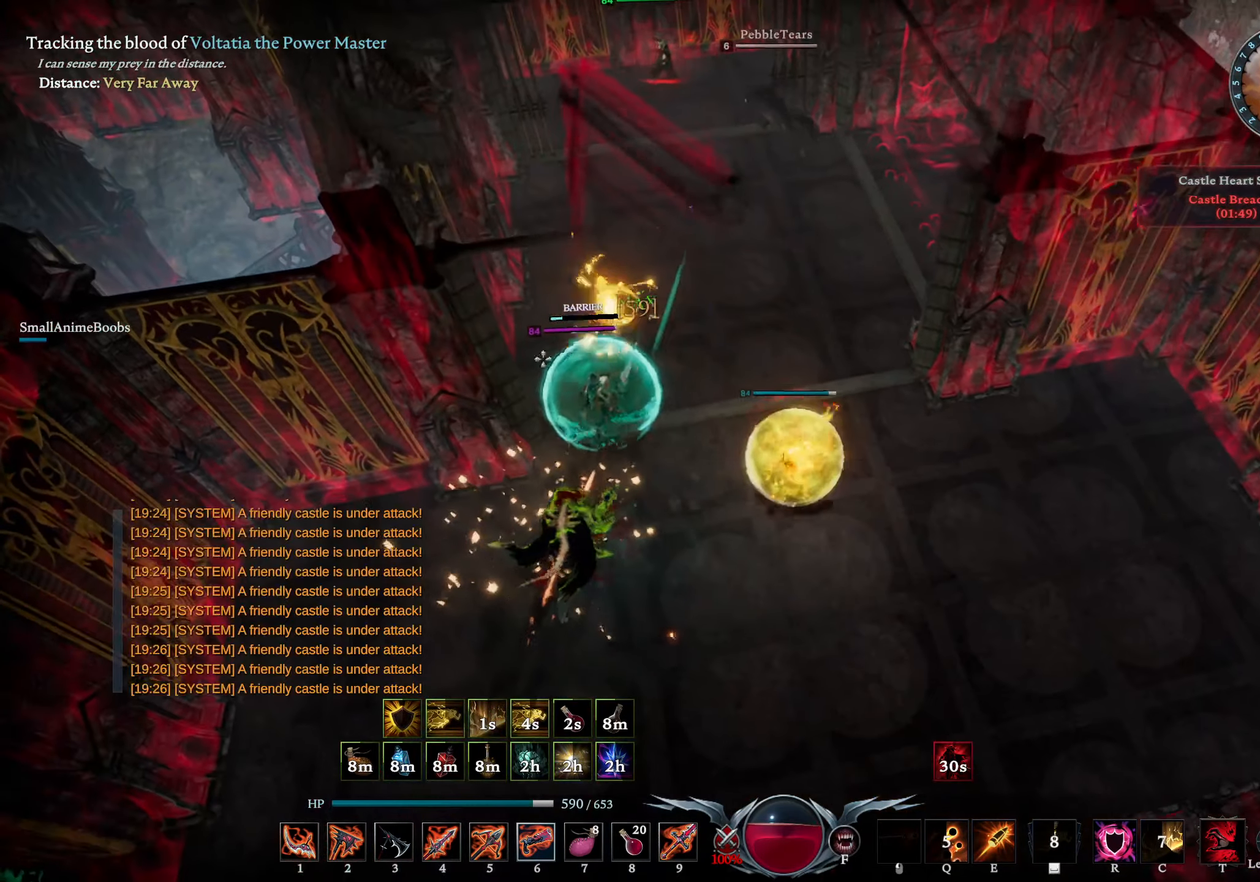
Gameplay with a controller (PlayStation layout); each line is a JSON object with the inputs held at the frame after it. "events" lists button and stick changes between this image and that frame as [ms after this image, input, new state], when the widget could be followed in between.
{"buttons": [], "left_stick": "right", "right_stick": "up-right", "events": [[50, "left_stick", "right"], [66, "right_stick", "center"], [200, "R1", "up"], [216, "L1", "down"], [233, "left_stick", "down-right"], [283, "right_stick", "right"], [383, "right_stick", "up-right"], [450, "L1", "up"], [500, "left_stick", "right"]]}
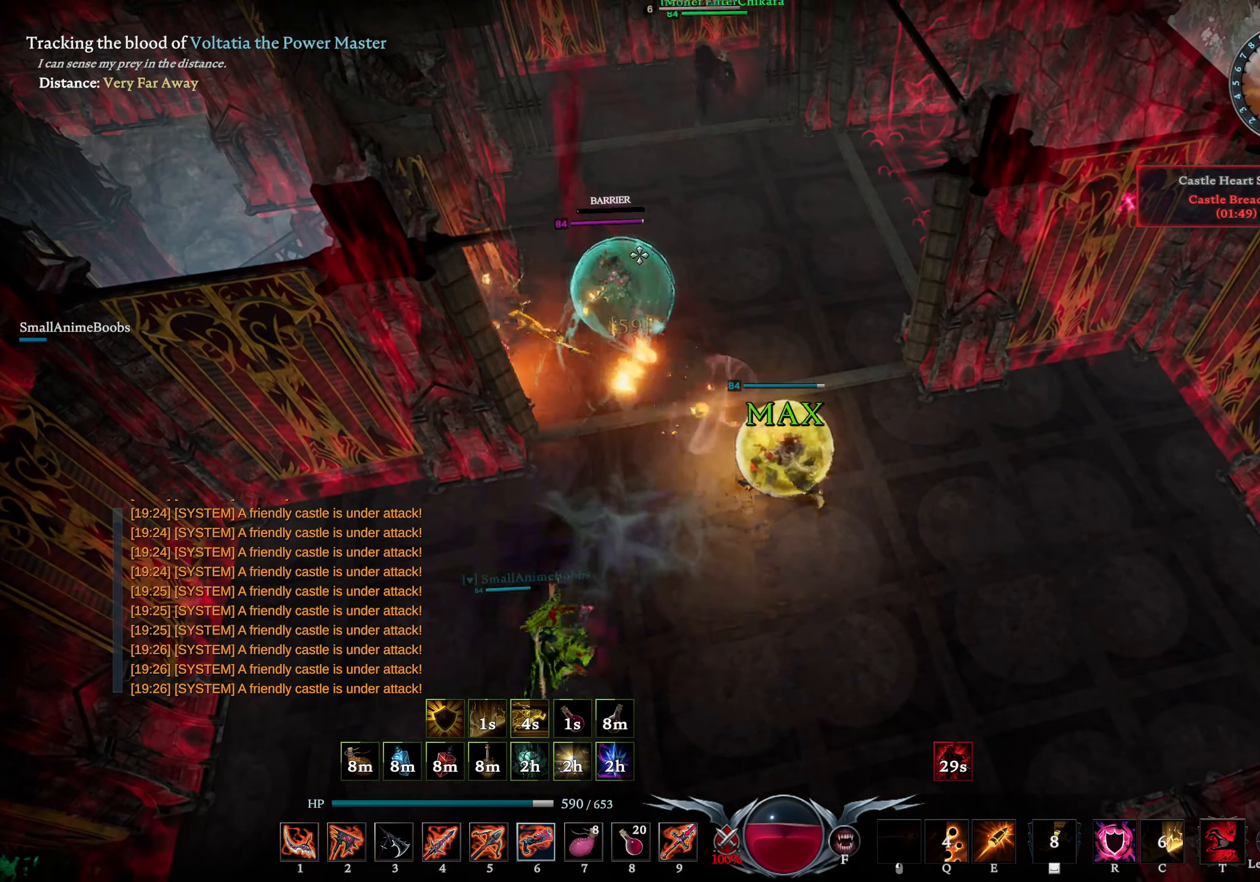
{"buttons": ["L1"], "left_stick": "up-right", "right_stick": "center", "events": [[16, "right_stick", "center"], [283, "DPAD_RIGHT", "down"], [316, "left_stick", "up-right"], [350, "DPAD_RIGHT", "up"], [500, "L1", "down"]]}
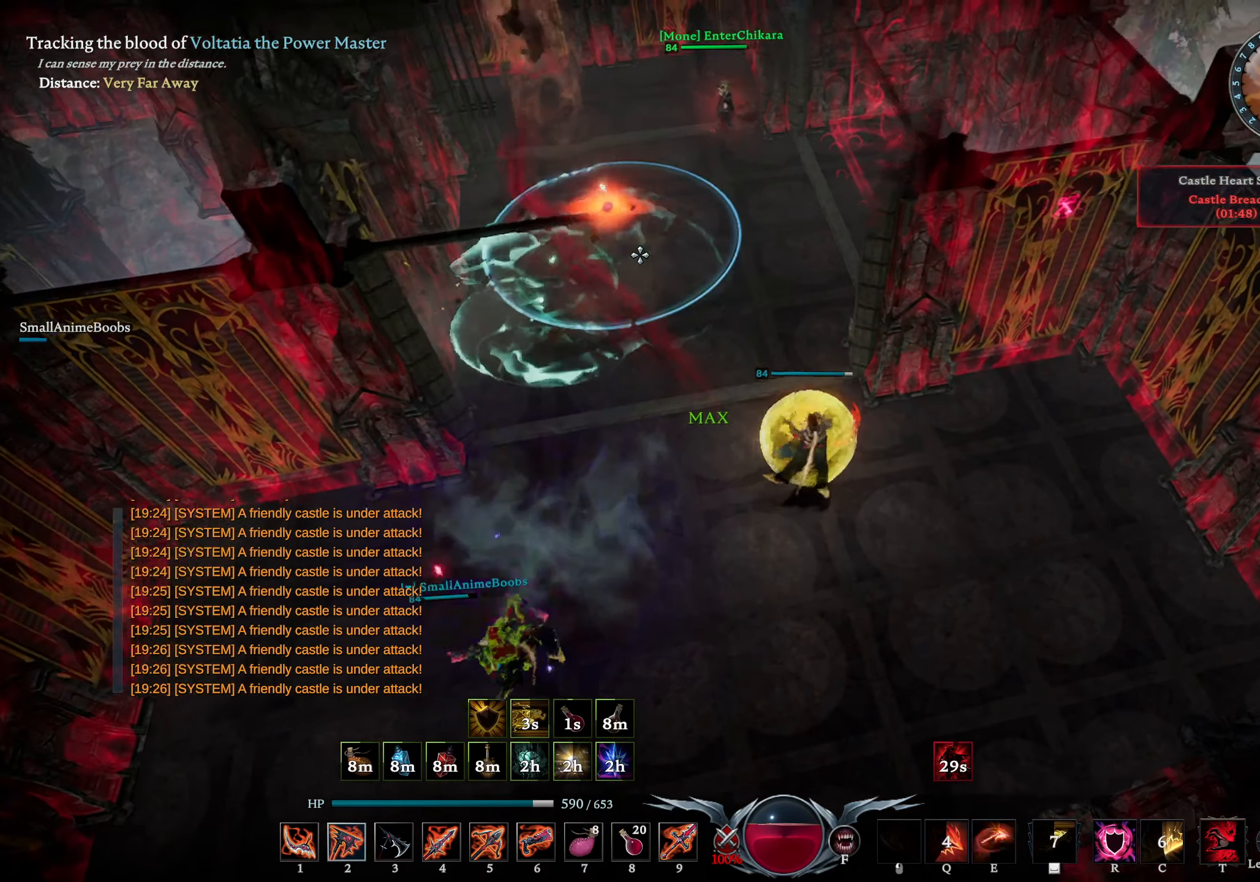
{"buttons": ["L1"], "left_stick": "up-right", "right_stick": "center", "events": [[33, "R2", "down"], [33, "right_stick", "left"], [150, "L1", "up"], [150, "R2", "up"], [166, "left_stick", "up-left"], [183, "right_stick", "center"], [400, "left_stick", "up-right"], [416, "L1", "down"]]}
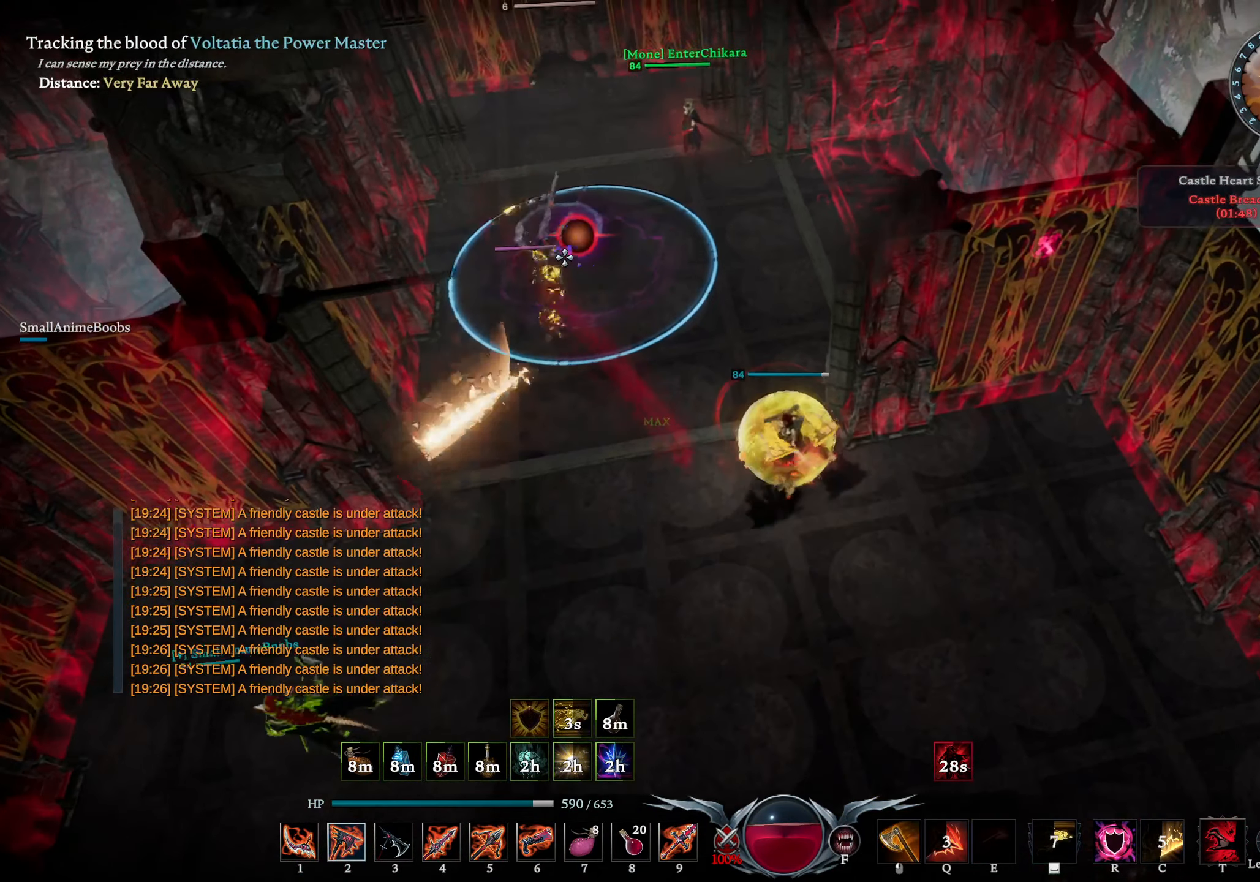
{"buttons": ["R1"], "left_stick": "left", "right_stick": "down-left", "events": [[33, "SQUARE", "down"], [83, "L1", "up"], [100, "SQUARE", "up"], [200, "left_stick", "down-right"], [250, "left_stick", "down-left"], [266, "R1", "down"], [300, "right_stick", "down-left"], [333, "left_stick", "left"]]}
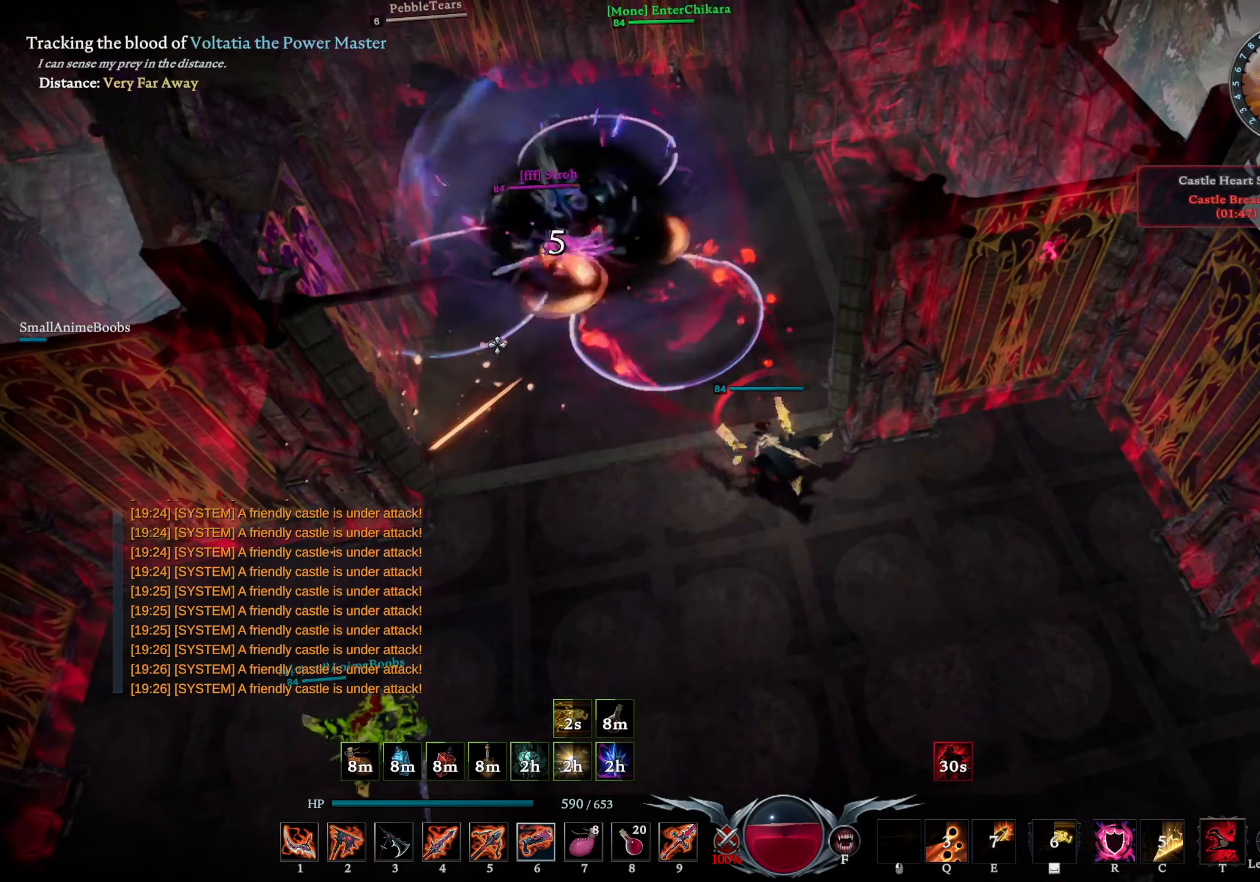
{"buttons": ["R1"], "left_stick": "up", "right_stick": "center", "events": [[33, "left_stick", "center"], [33, "right_stick", "center"], [100, "right_stick", "up-right"], [166, "right_stick", "center"], [250, "left_stick", "up"]]}
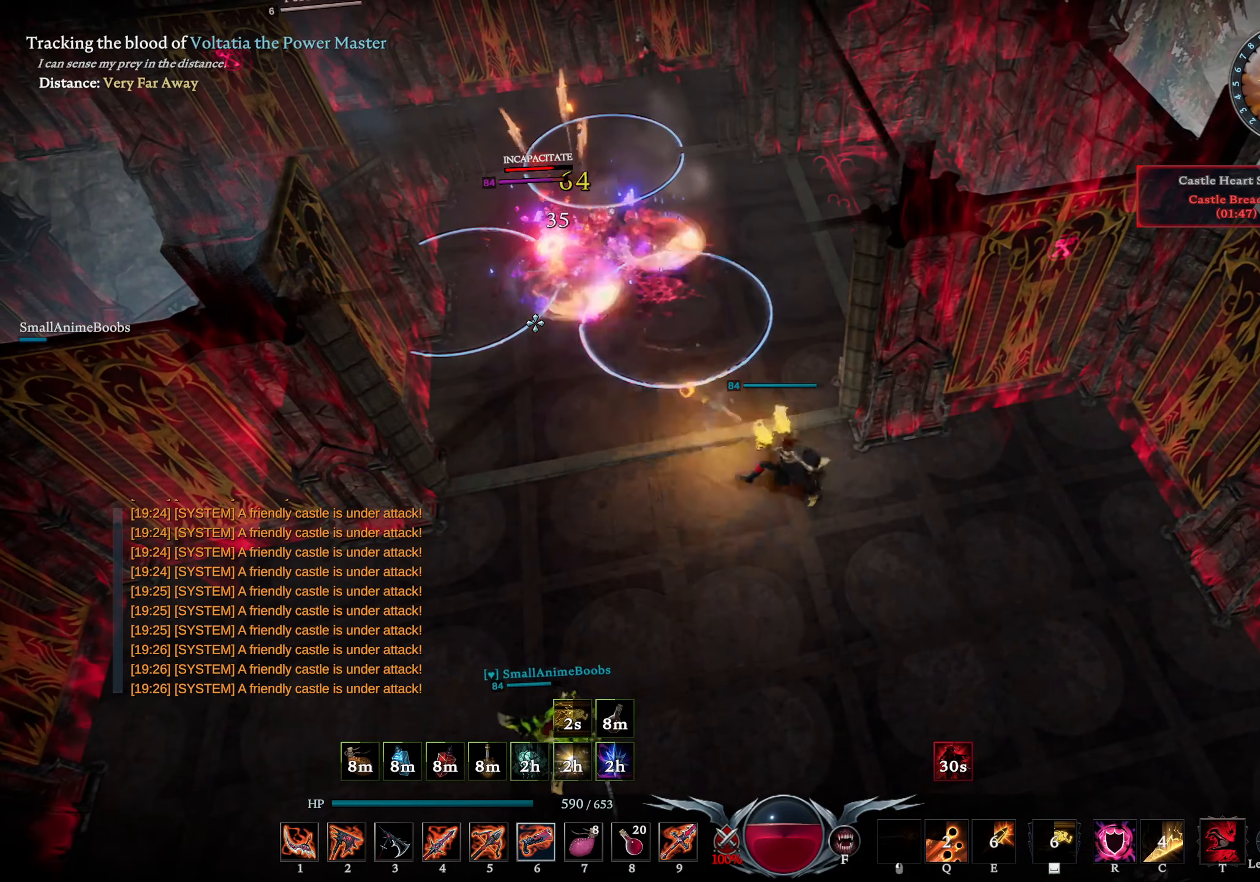
{"buttons": ["R1"], "left_stick": "up-left", "right_stick": "center", "events": [[83, "right_stick", "up-right"], [166, "right_stick", "center"], [300, "left_stick", "up-left"]]}
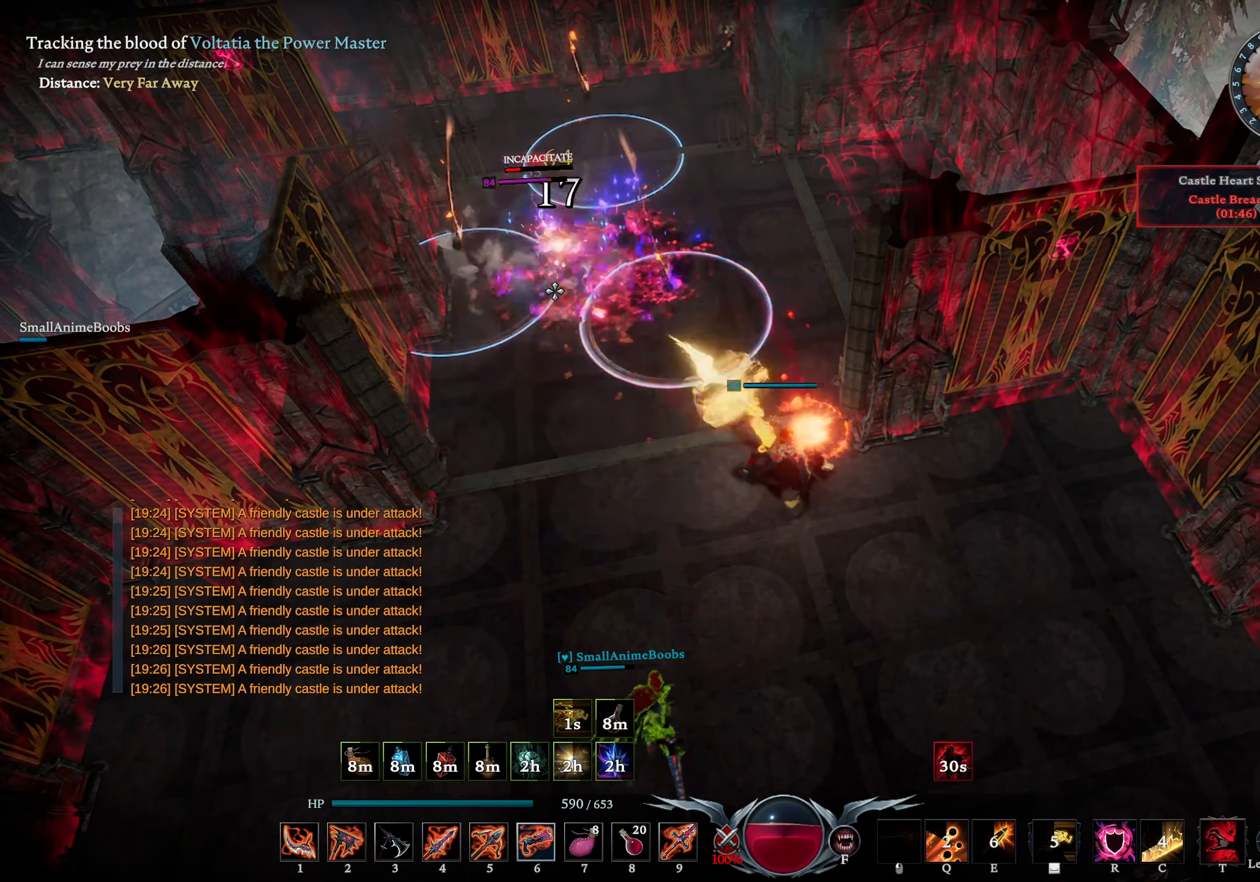
{"buttons": ["L2"], "left_stick": "up", "right_stick": "left", "events": [[150, "R1", "up"], [417, "L2", "down"], [417, "right_stick", "left"], [450, "left_stick", "up"]]}
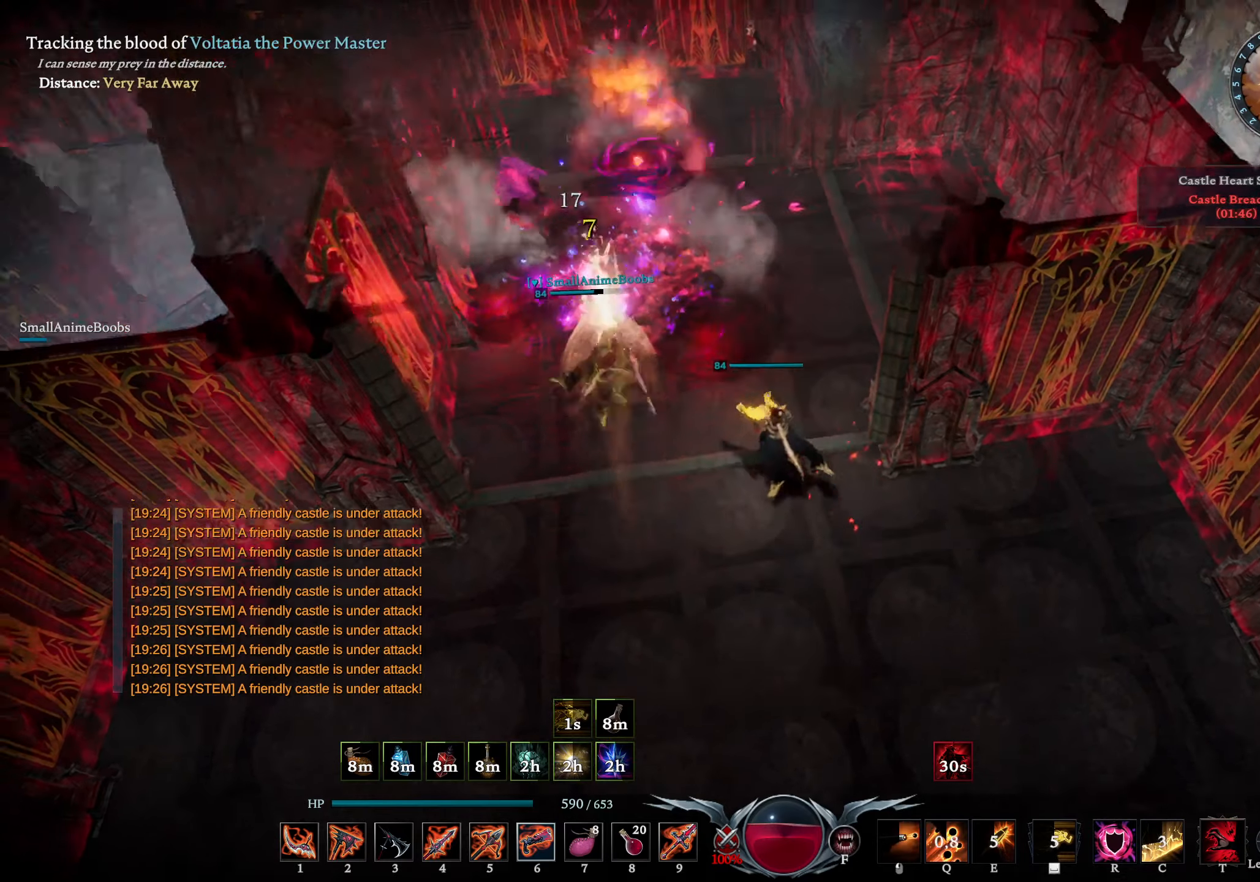
{"buttons": [], "left_stick": "up", "right_stick": "left", "events": [[117, "right_stick", "right"], [133, "L2", "up"], [233, "right_stick", "center"], [433, "right_stick", "left"]]}
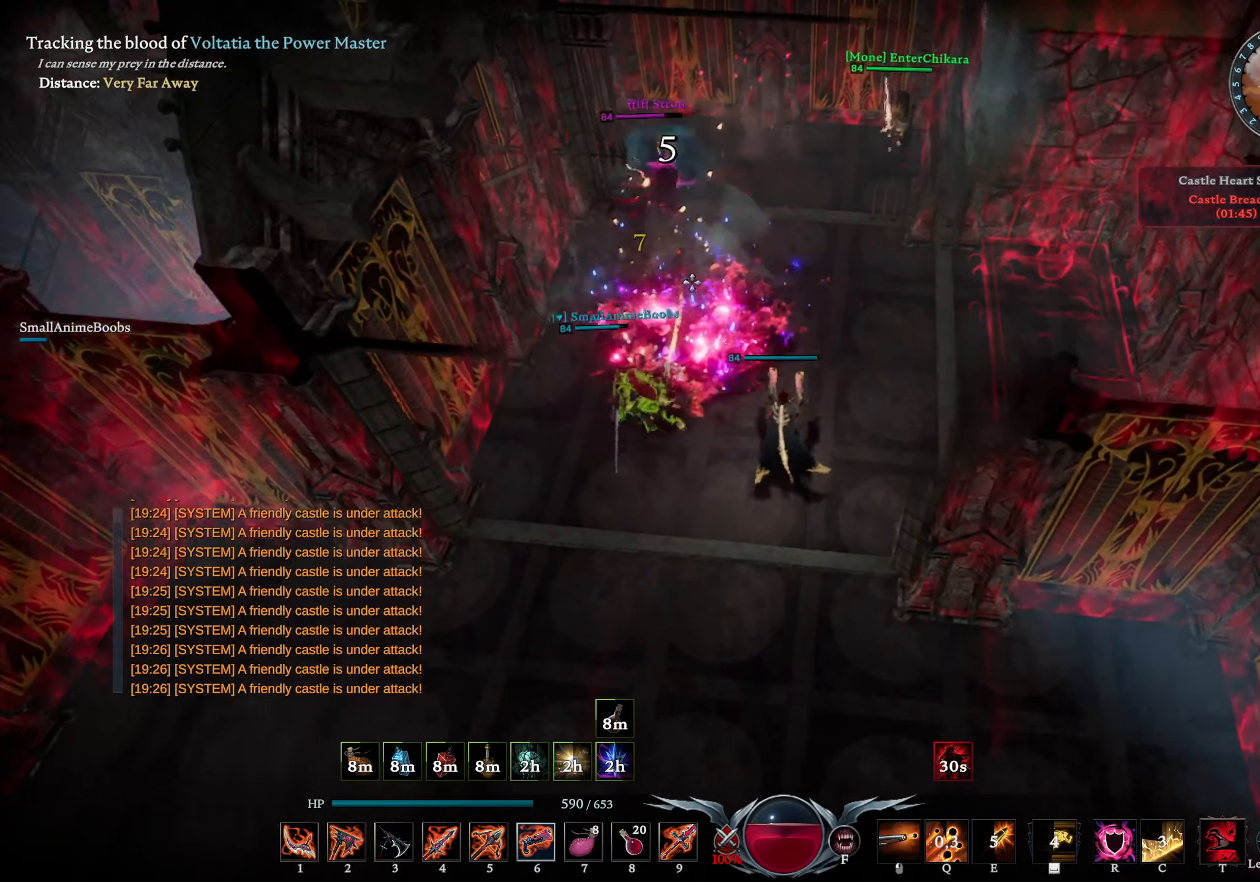
{"buttons": ["R2"], "left_stick": "up-left", "right_stick": "center", "events": [[33, "R1", "down"], [83, "right_stick", "up"], [183, "right_stick", "center"], [333, "R1", "up"], [333, "right_stick", "down-right"], [350, "left_stick", "up-right"], [417, "R2", "down"], [500, "left_stick", "up-left"], [500, "right_stick", "center"]]}
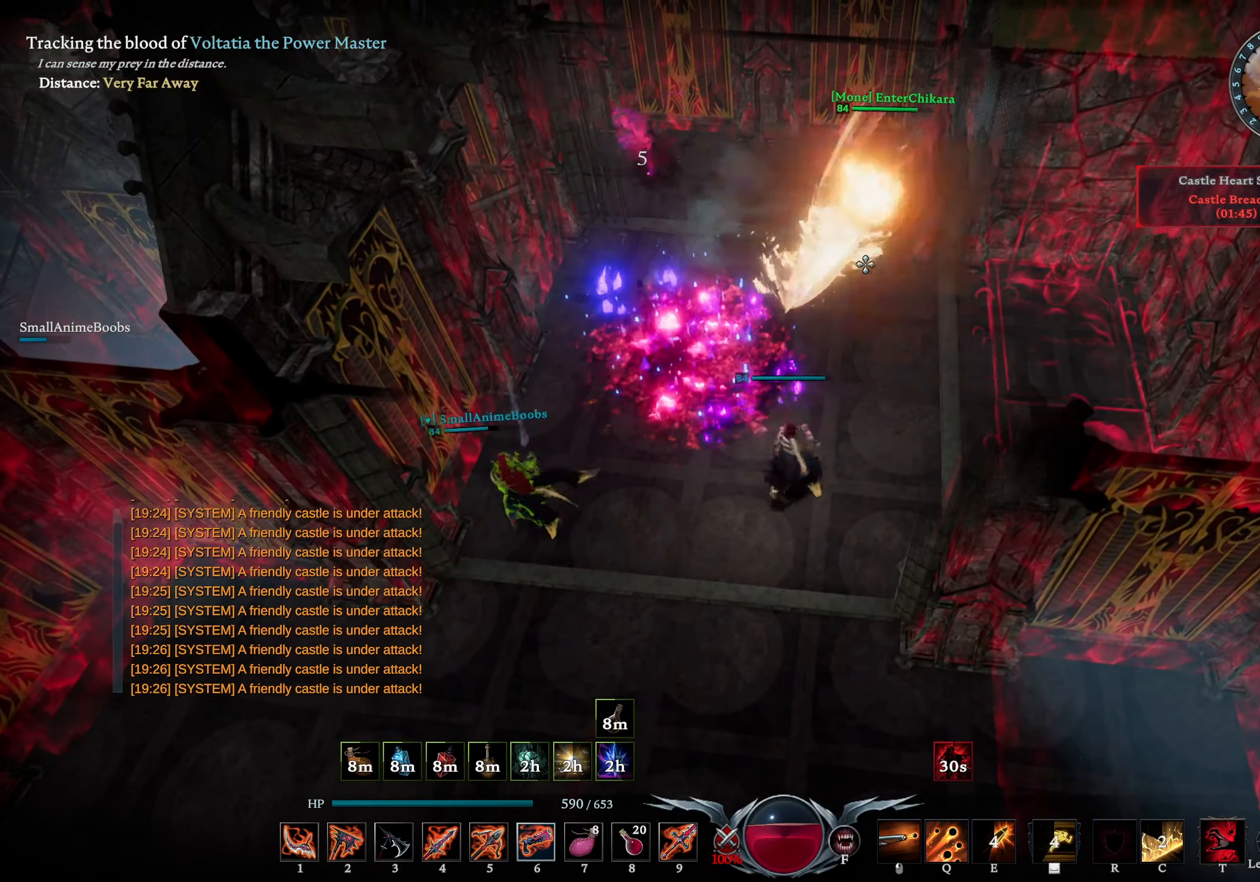
{"buttons": [], "left_stick": "right", "right_stick": "left", "events": [[17, "left_stick", "left"], [33, "R2", "up"], [67, "right_stick", "left"], [267, "right_stick", "right"], [367, "left_stick", "up"], [367, "right_stick", "center"], [483, "left_stick", "right"], [483, "right_stick", "left"]]}
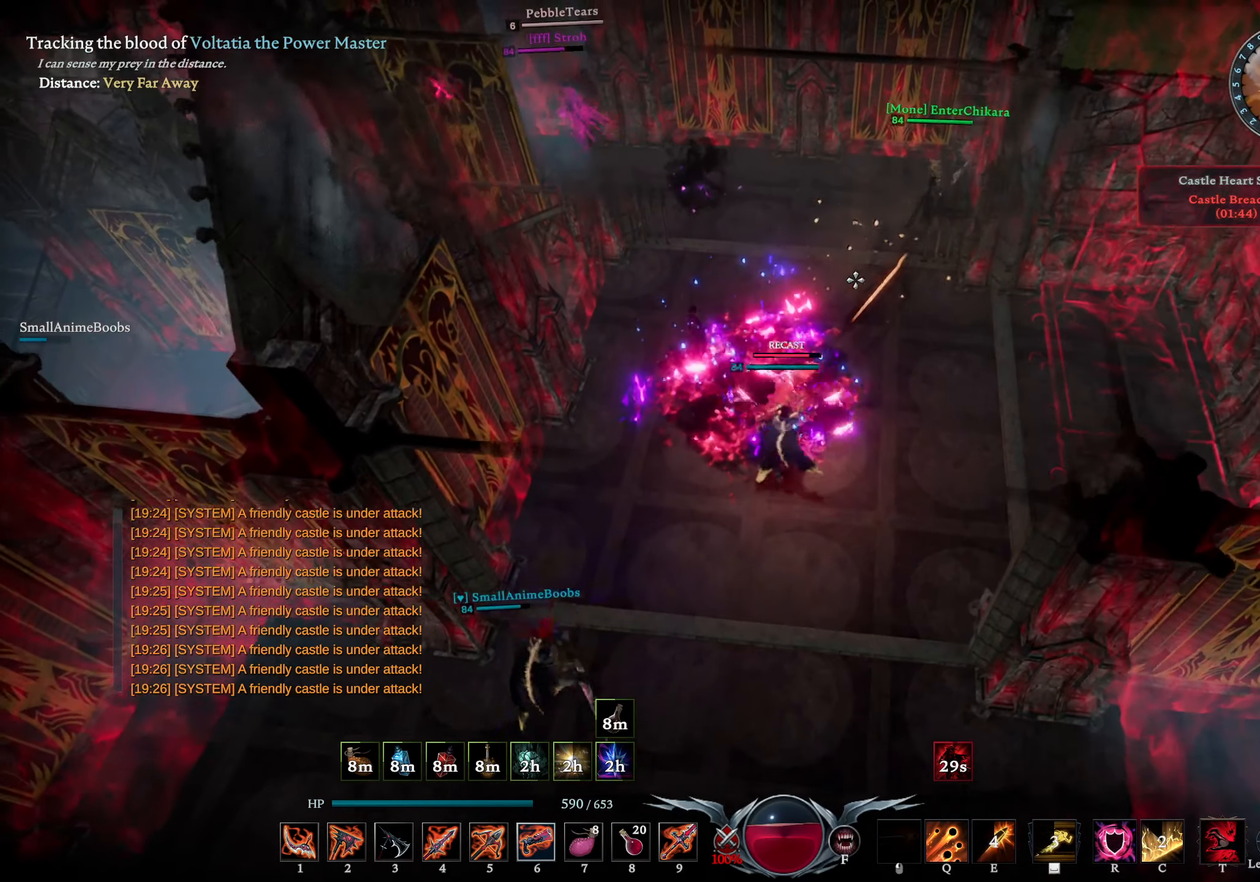
{"buttons": ["R2"], "left_stick": "up-right", "right_stick": "center", "events": [[233, "right_stick", "center"], [417, "left_stick", "up-right"], [467, "R2", "down"]]}
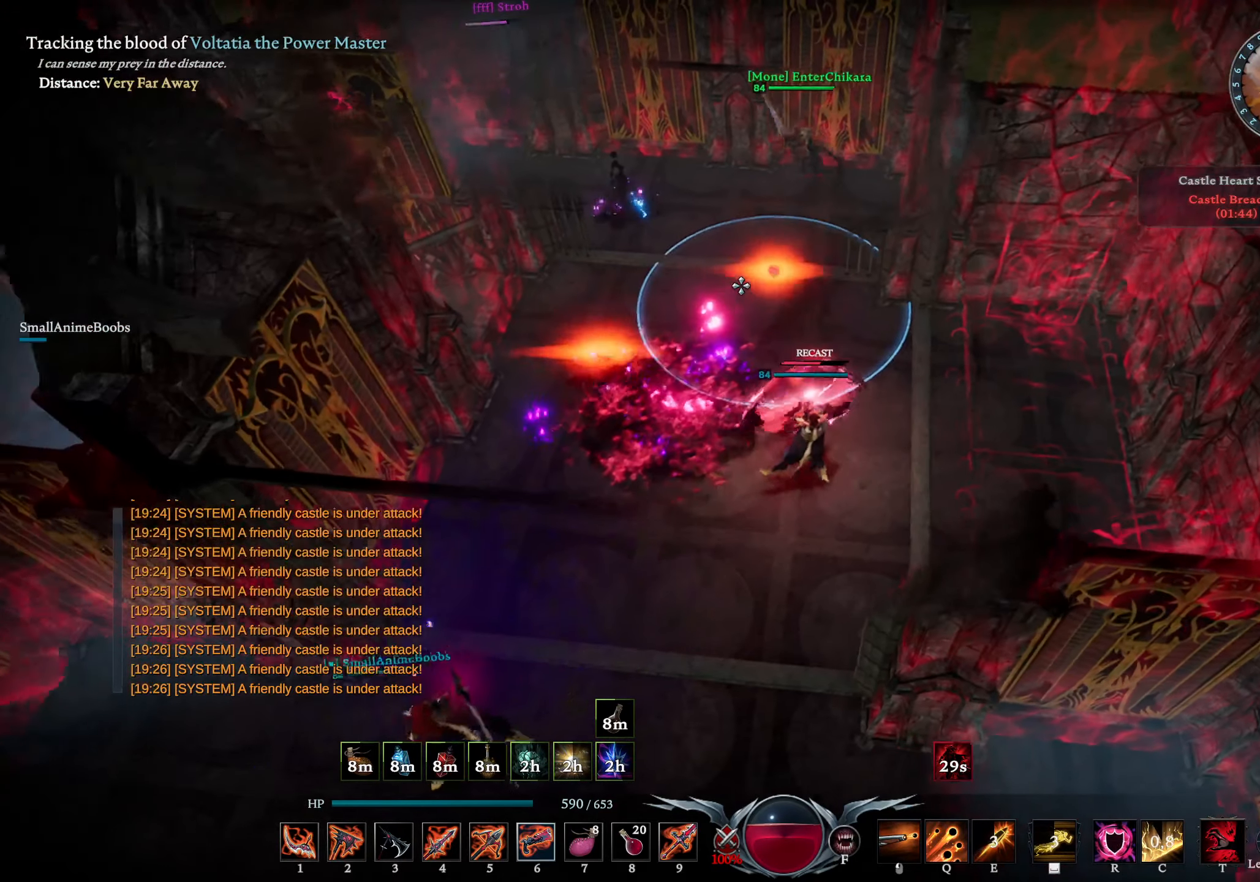
{"buttons": ["L1", "R1"], "left_stick": "up-right", "right_stick": "left", "events": [[100, "R2", "up"], [283, "TRIANGLE", "down"], [367, "TRIANGLE", "up"], [433, "L1", "down"], [483, "R1", "down"], [483, "right_stick", "left"]]}
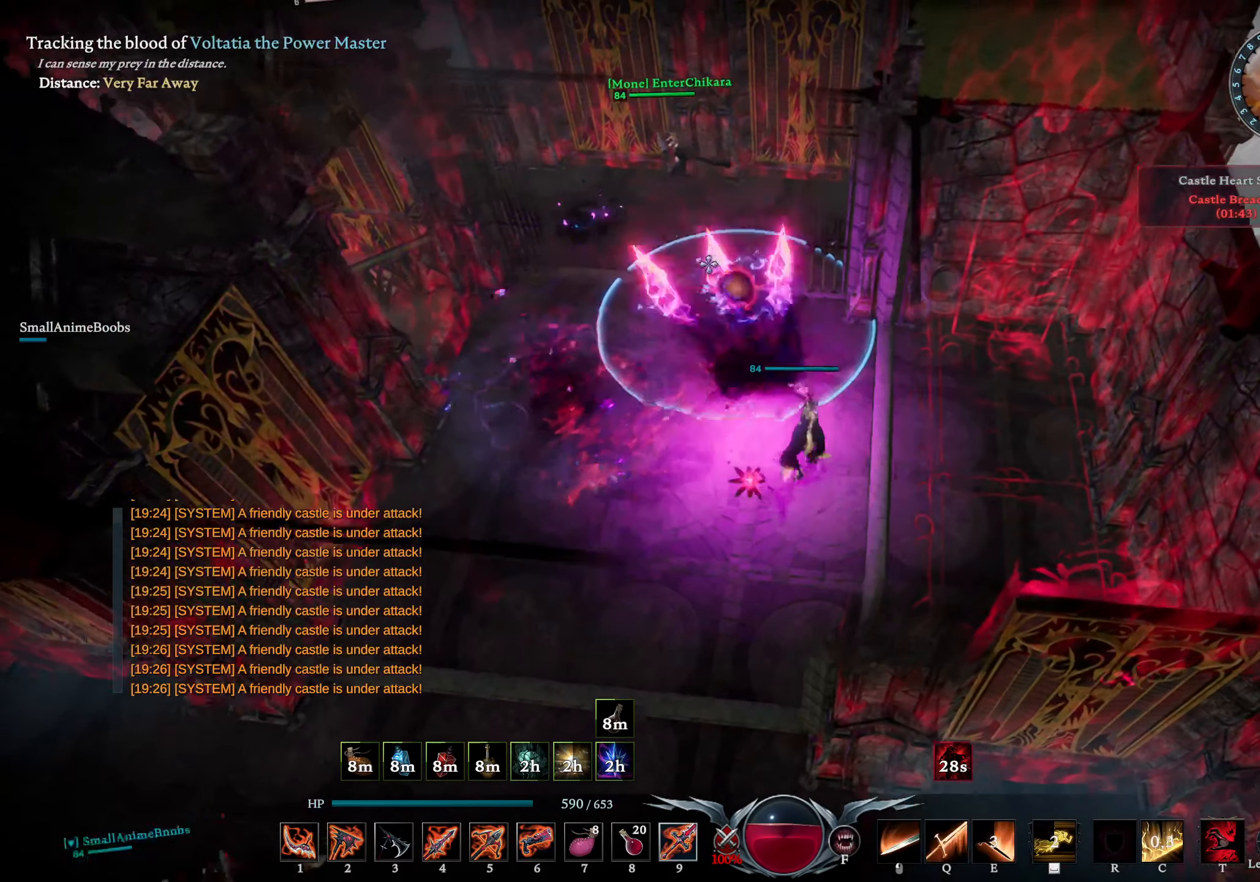
{"buttons": ["L1"], "left_stick": "up-right", "right_stick": "center", "events": [[117, "R1", "up"], [150, "right_stick", "center"], [200, "L1", "up"], [433, "L1", "down"]]}
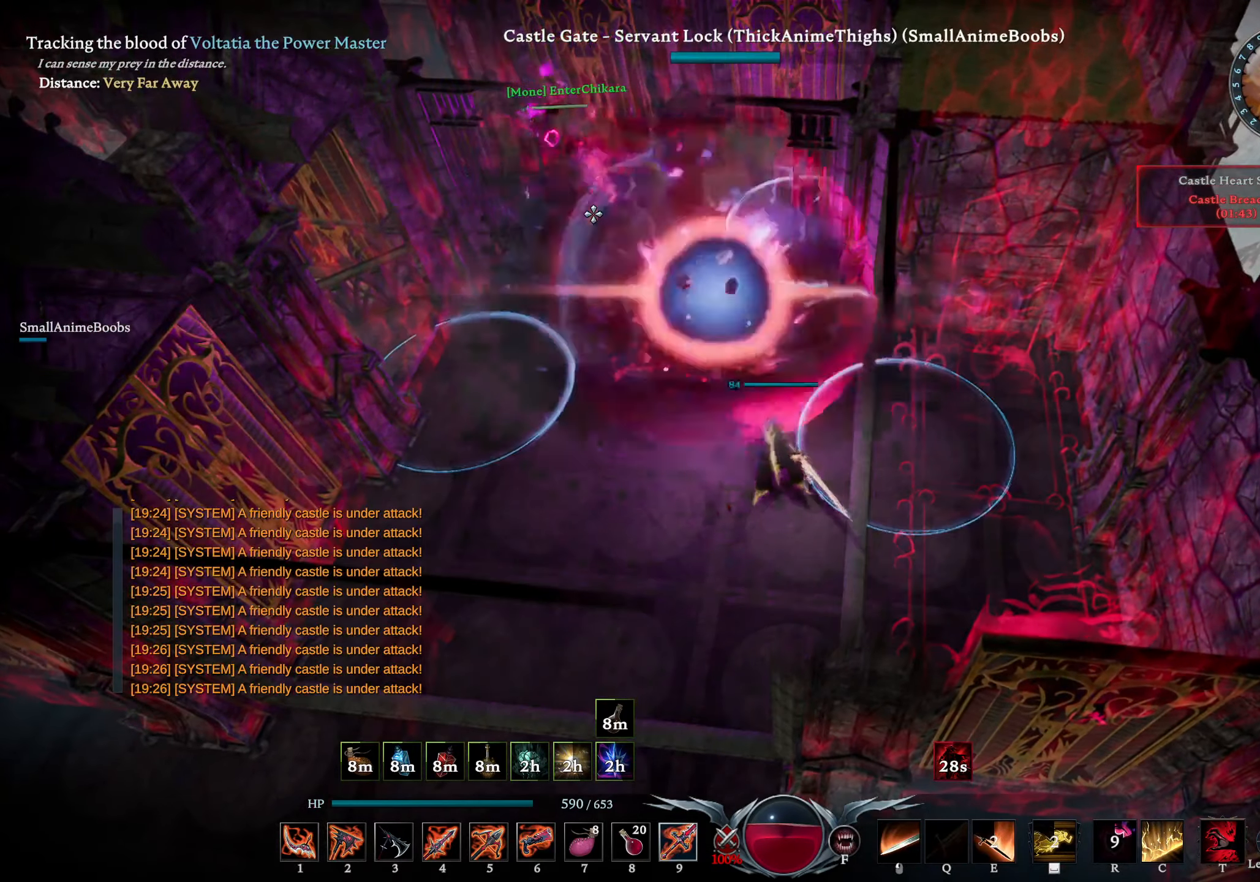
{"buttons": ["L2"], "left_stick": "up-right", "right_stick": "left", "events": [[50, "SQUARE", "down"], [117, "L1", "up"], [117, "SQUARE", "up"], [283, "L2", "down"], [283, "right_stick", "left"]]}
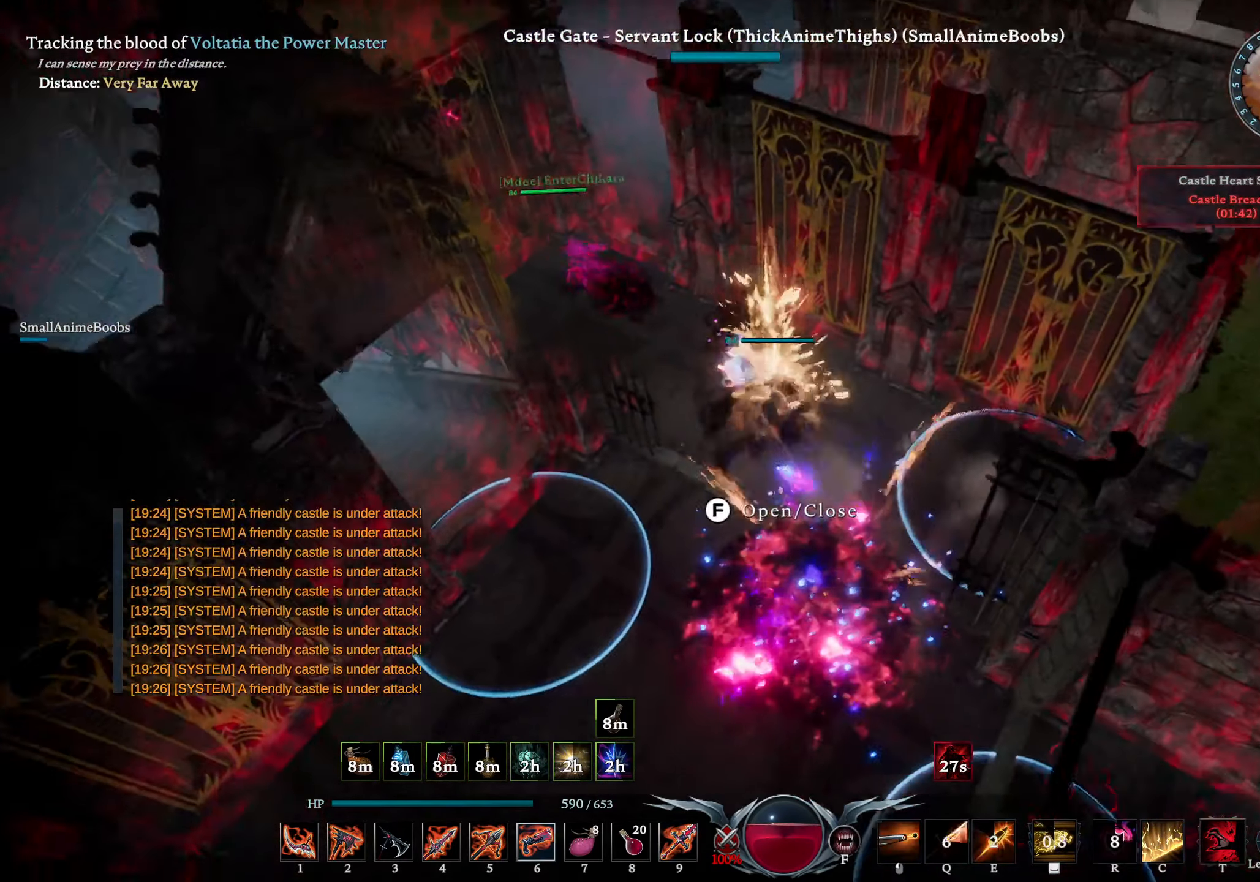
{"buttons": [], "left_stick": "up-left", "right_stick": "center", "events": [[17, "L2", "up"], [33, "R1", "down"], [50, "right_stick", "down-right"], [133, "right_stick", "center"], [267, "left_stick", "up"], [300, "right_stick", "down-right"], [400, "R1", "up"], [417, "right_stick", "center"], [500, "left_stick", "up-left"]]}
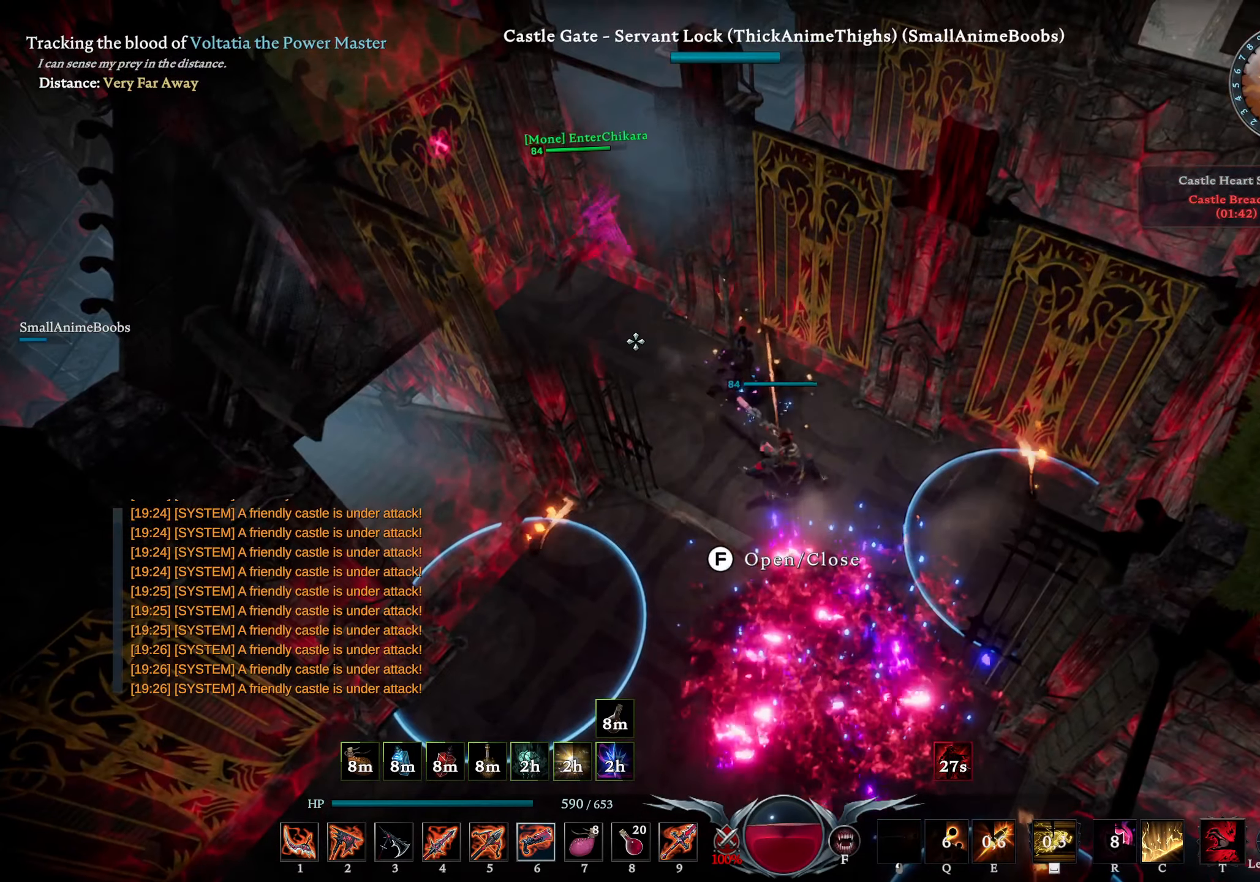
{"buttons": ["L2"], "left_stick": "up-left", "right_stick": "left", "events": [[100, "right_stick", "right"], [183, "right_stick", "down"], [233, "L3", "down"], [283, "right_stick", "center"], [367, "L3", "up"], [433, "L2", "down"], [483, "right_stick", "left"]]}
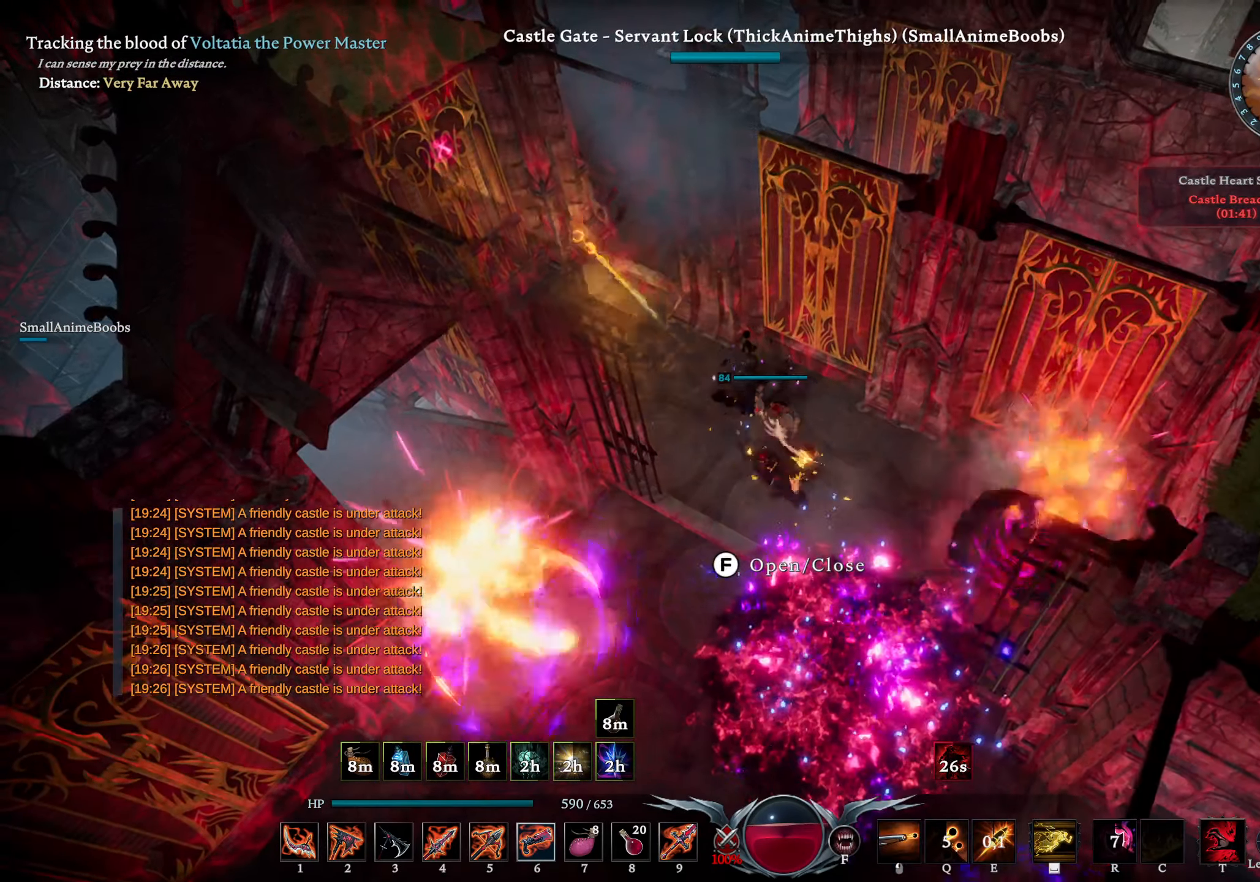
{"buttons": [], "left_stick": "up", "right_stick": "center", "events": [[183, "L2", "up"], [183, "right_stick", "up-right"], [317, "right_stick", "center"], [334, "left_stick", "up"], [417, "DPAD_RIGHT", "down"], [434, "DPAD_RIGHT", "up"]]}
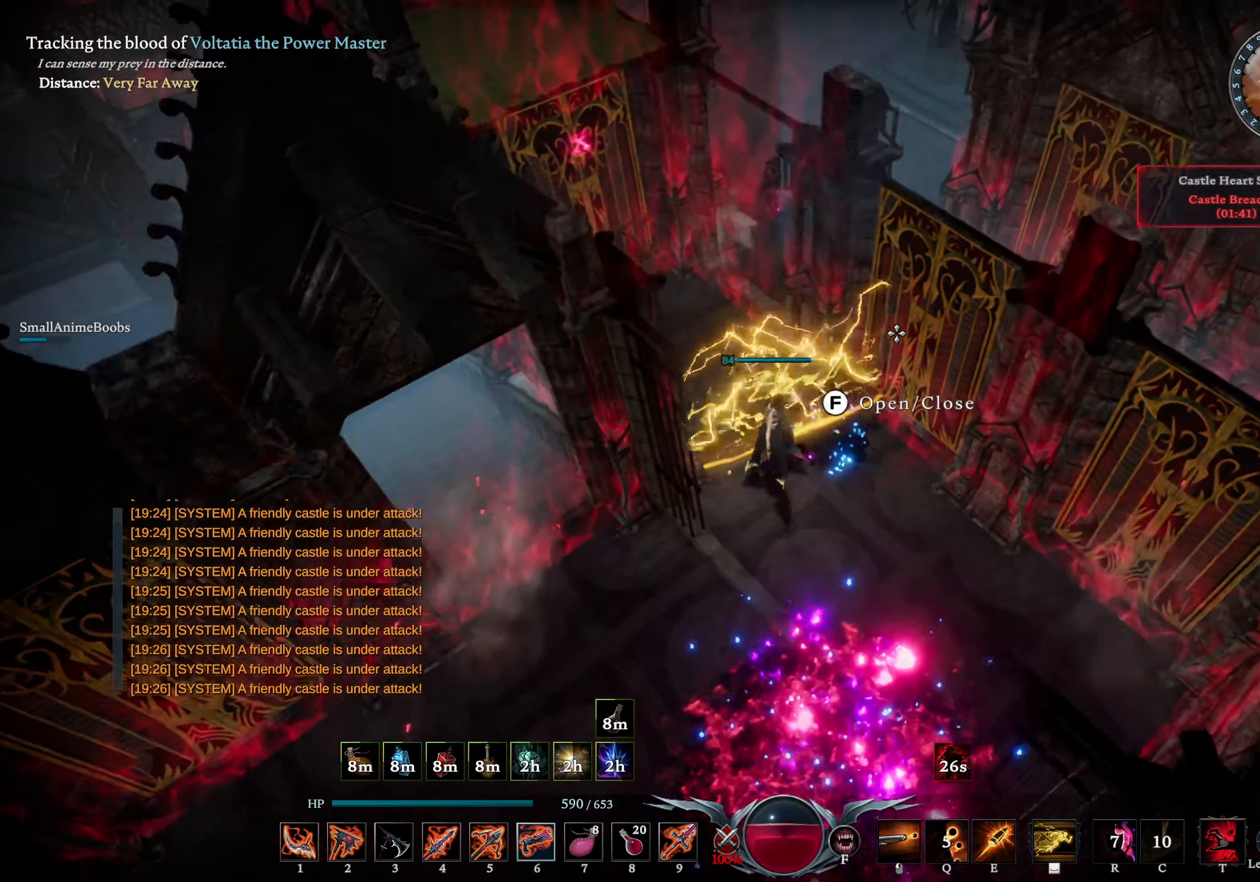
{"buttons": [], "left_stick": "up", "right_stick": "center", "events": [[184, "DPAD_RIGHT", "down"], [250, "DPAD_RIGHT", "up"]]}
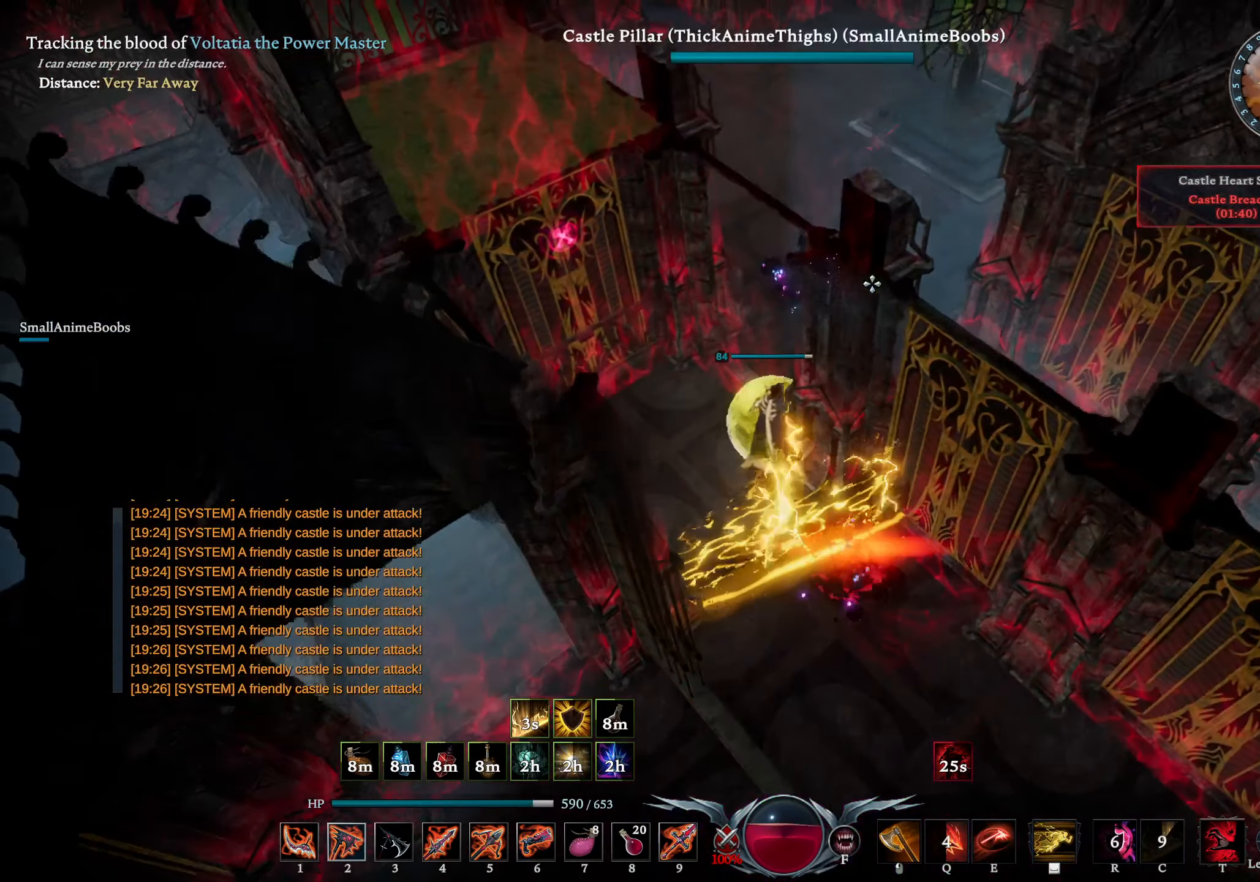
{"buttons": [], "left_stick": "up-right", "right_stick": "center", "events": [[167, "left_stick", "up-right"], [200, "right_stick", "left"], [250, "L2", "down"], [384, "right_stick", "center"], [417, "L2", "up"]]}
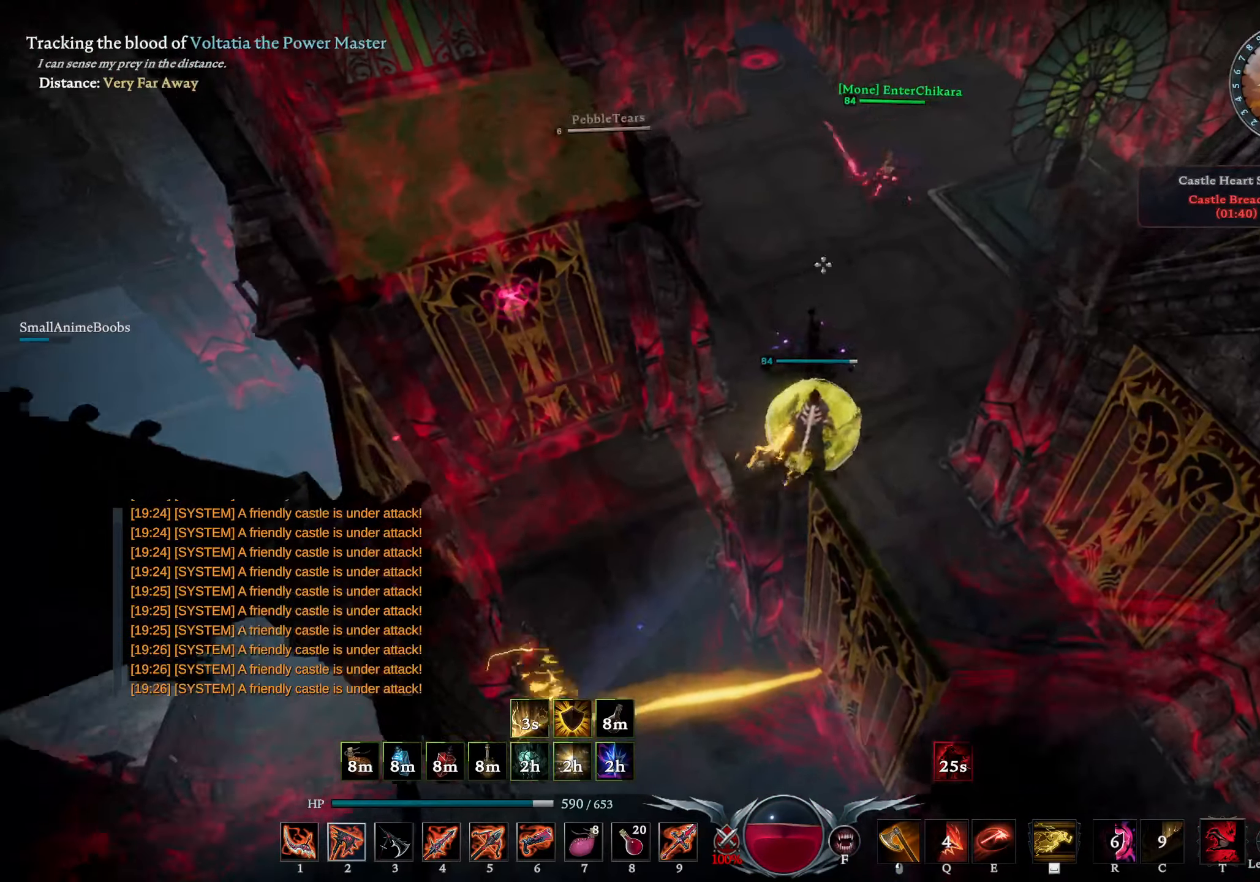
{"buttons": ["L1"], "left_stick": "up-right", "right_stick": "left", "events": [[184, "L1", "down"], [317, "left_stick", "right"], [334, "L1", "up"], [467, "left_stick", "up-right"], [467, "right_stick", "left"], [500, "L1", "down"]]}
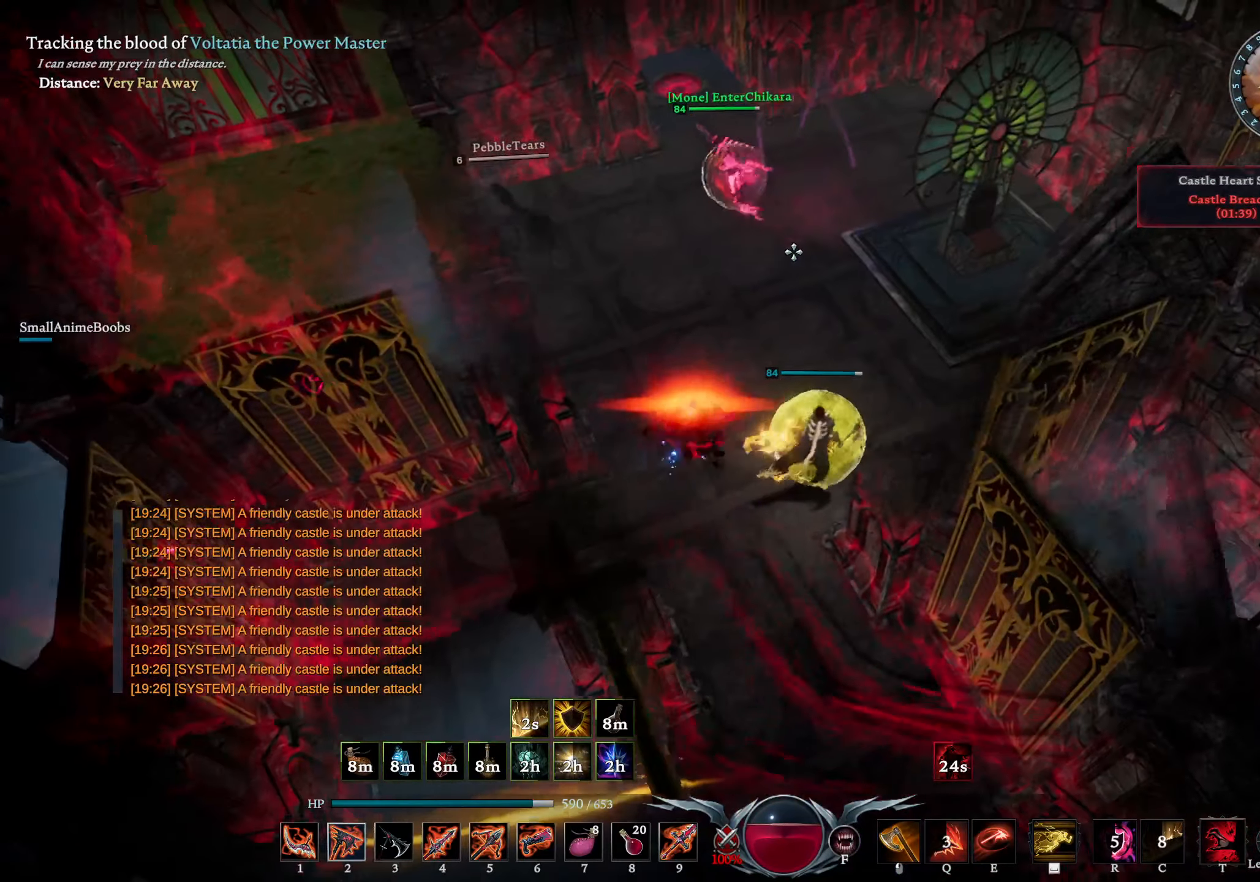
{"buttons": ["L1"], "left_stick": "up", "right_stick": "center", "events": [[67, "left_stick", "up"], [100, "R2", "down"], [234, "R2", "up"], [250, "L1", "up"], [284, "right_stick", "center"], [350, "right_stick", "up-right"], [384, "L1", "down"], [450, "right_stick", "center"]]}
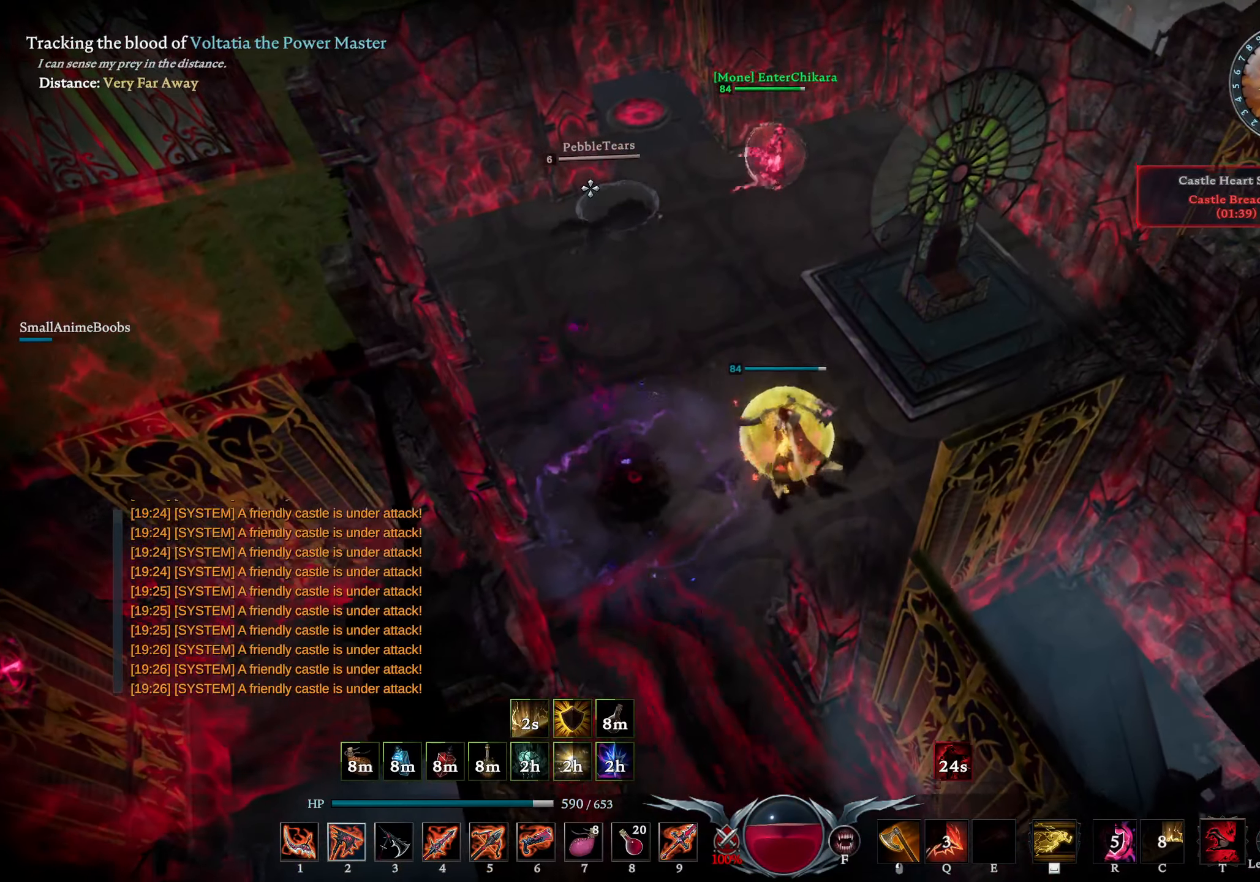
{"buttons": [], "left_stick": "up-left", "right_stick": "center", "events": [[50, "L1", "up"], [50, "SQUARE", "down"], [117, "SQUARE", "up"], [117, "left_stick", "up-left"], [250, "right_stick", "right"], [384, "right_stick", "center"]]}
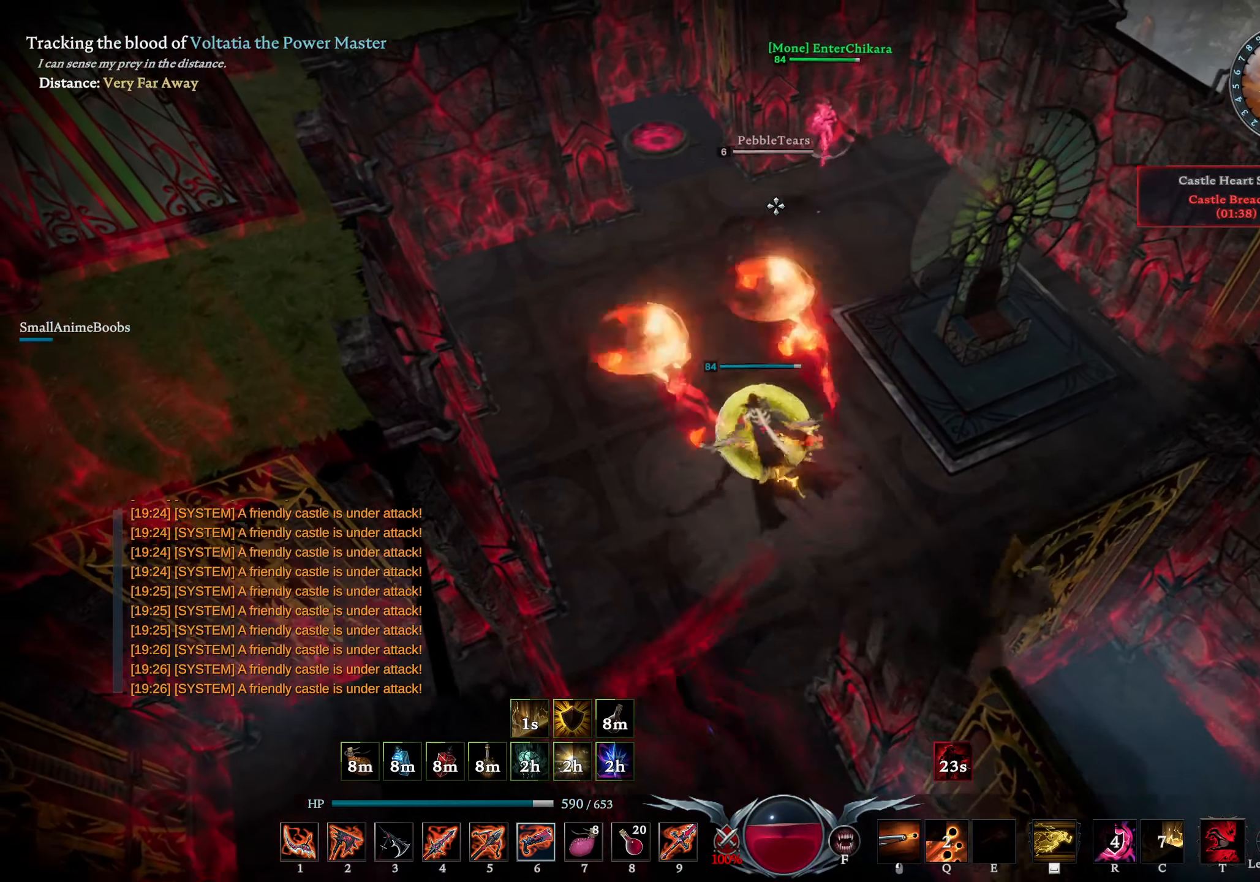
{"buttons": ["L1", "R1"], "left_stick": "up", "right_stick": "left", "events": [[50, "right_stick", "right"], [134, "left_stick", "up"], [150, "right_stick", "center"], [200, "TRIANGLE", "down"], [250, "TRIANGLE", "up"], [317, "L1", "down"], [384, "R1", "down"], [400, "right_stick", "left"]]}
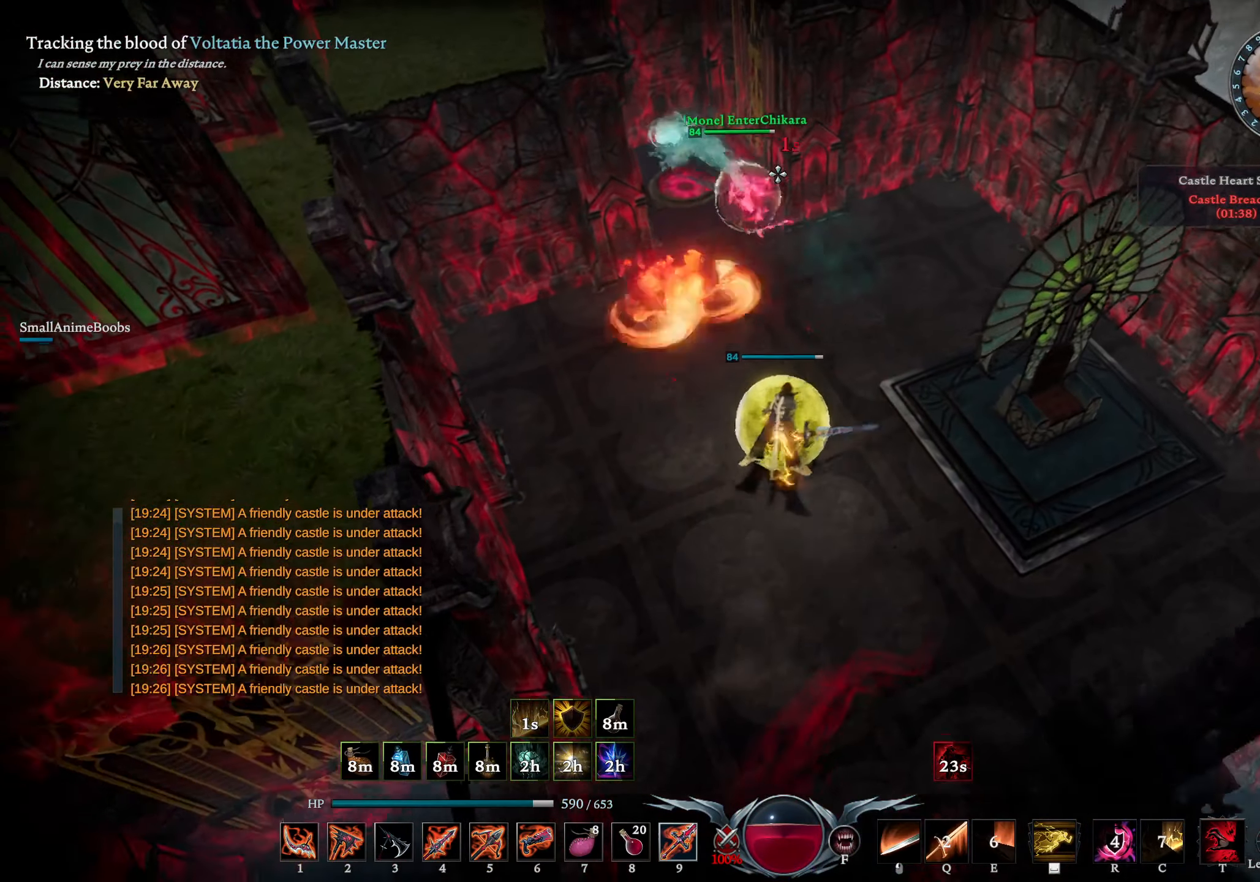
{"buttons": [], "left_stick": "up", "right_stick": "center", "events": [[17, "right_stick", "center"], [134, "right_stick", "left"], [250, "right_stick", "center"], [317, "R1", "up"], [334, "right_stick", "down-right"], [350, "L1", "up"], [450, "right_stick", "center"]]}
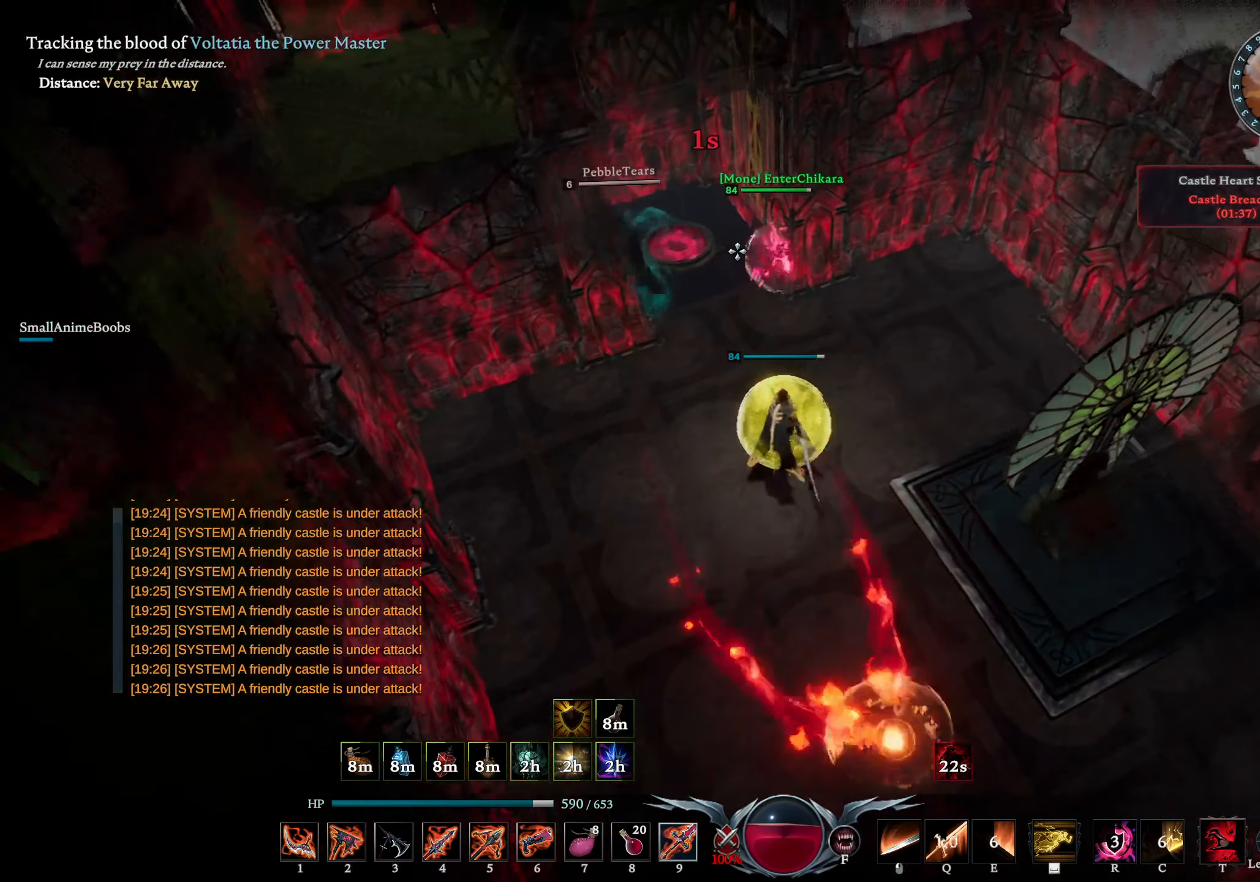
{"buttons": ["R1"], "left_stick": "down-right", "right_stick": "down-left", "events": [[67, "left_stick", "right"], [67, "right_stick", "down-right"], [167, "right_stick", "center"], [200, "R1", "down"], [234, "R1", "up"], [234, "R3", "down"], [317, "R3", "up"], [317, "left_stick", "up-right"], [317, "right_stick", "down-right"], [384, "R1", "down"], [484, "right_stick", "down-left"], [500, "left_stick", "down-right"]]}
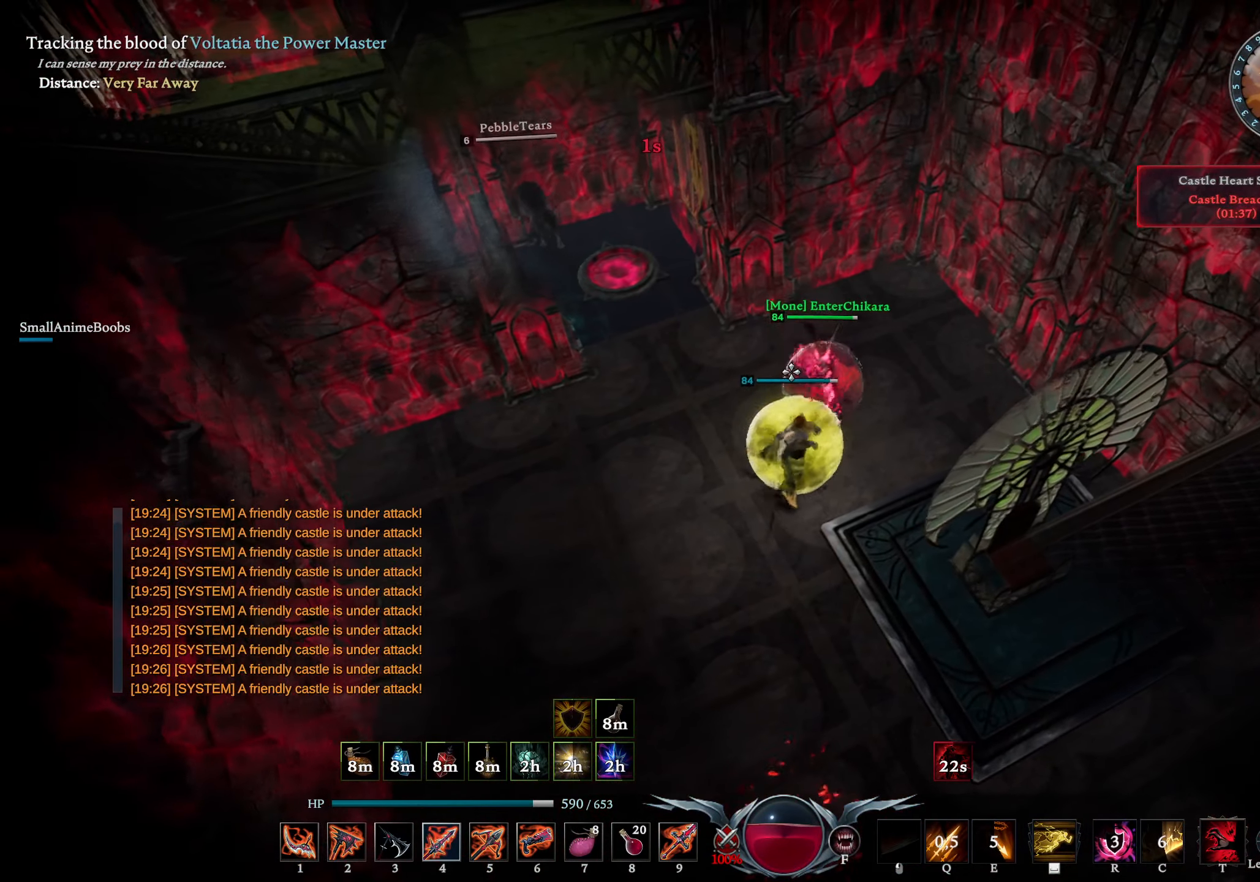
{"buttons": ["R1"], "left_stick": "down-left", "right_stick": "center", "events": [[17, "right_stick", "center"], [50, "R1", "up"], [84, "left_stick", "down"], [100, "right_stick", "down-right"], [217, "right_stick", "center"], [234, "left_stick", "down-left"], [250, "R1", "down"], [300, "right_stick", "right"], [400, "right_stick", "center"]]}
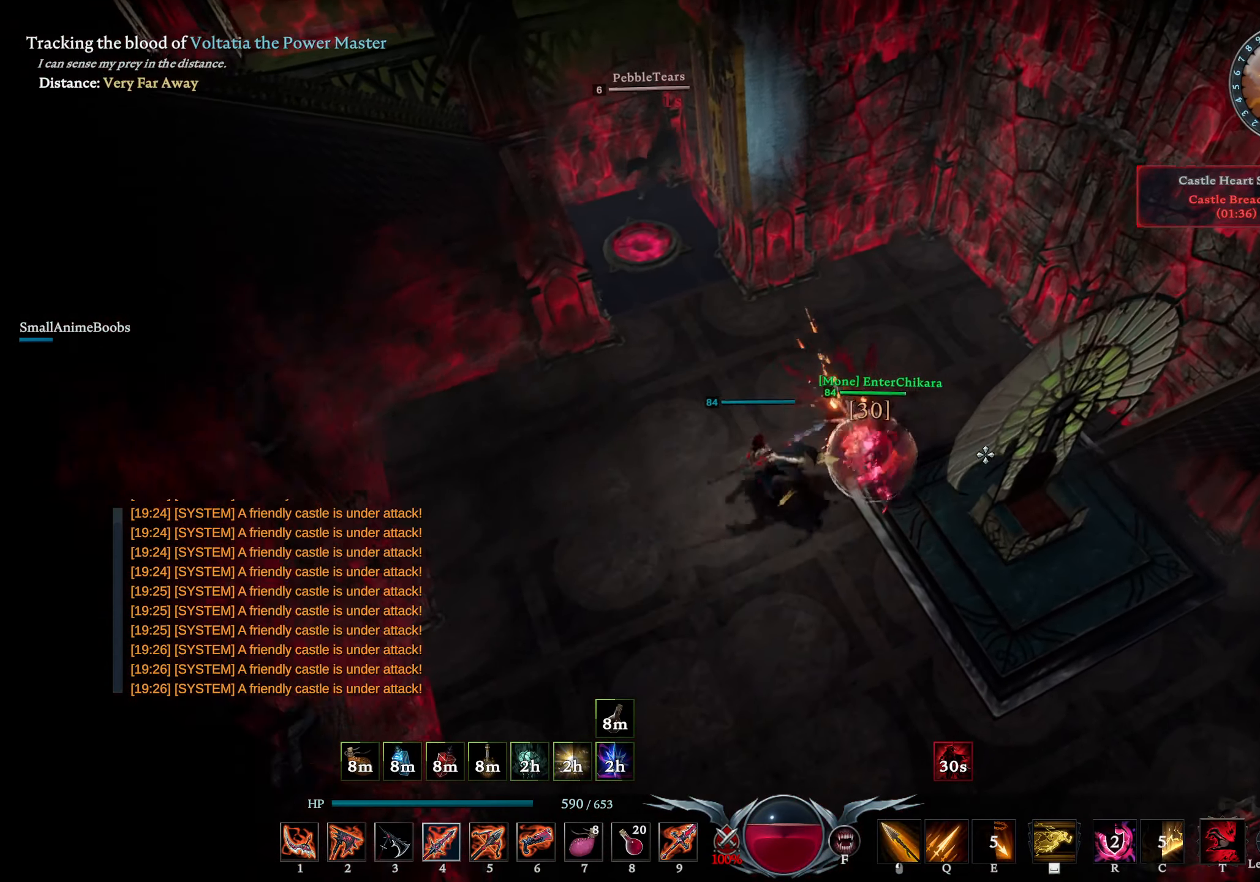
{"buttons": ["CIRCLE"], "left_stick": "down", "right_stick": "center", "events": [[134, "right_stick", "down-left"], [234, "right_stick", "center"], [267, "R1", "up"], [366, "CIRCLE", "down"], [400, "left_stick", "down"]]}
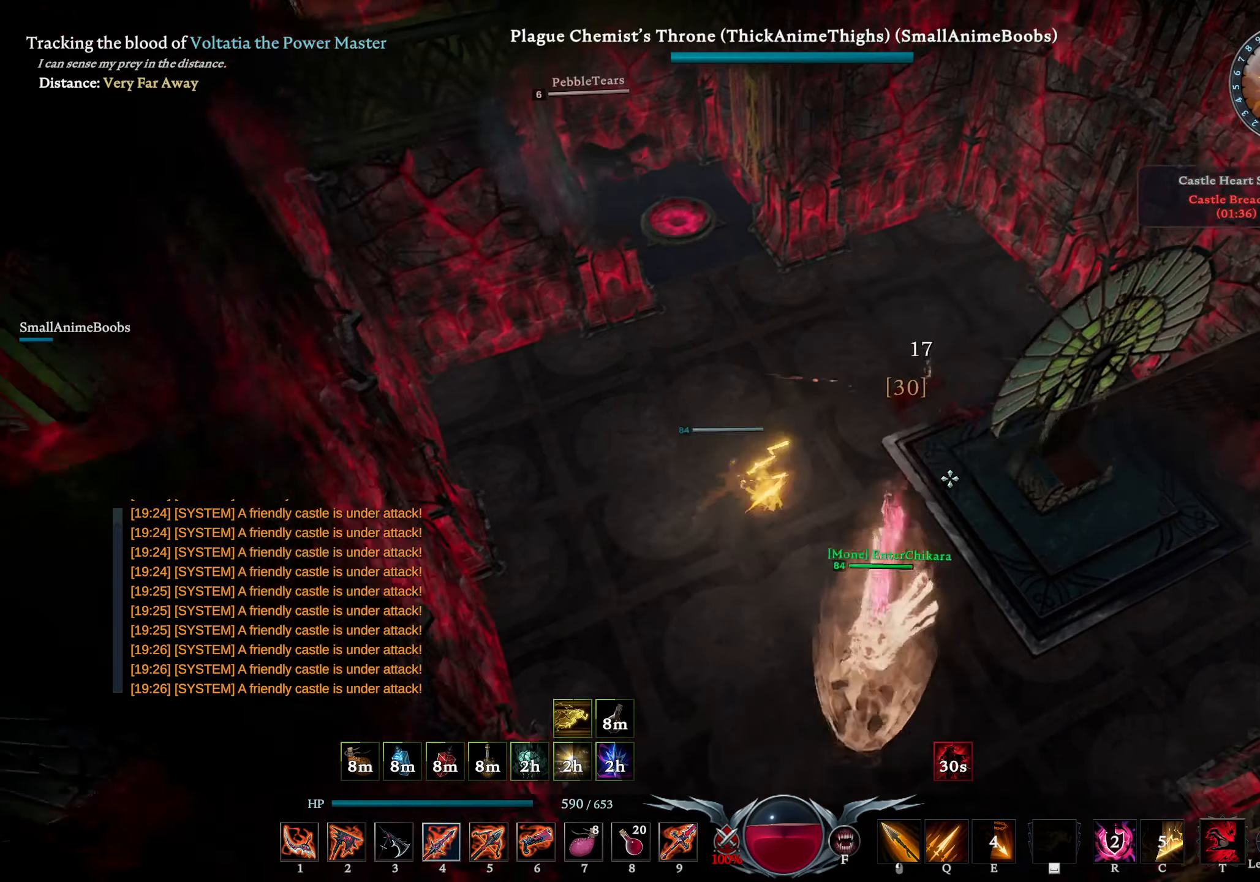
{"buttons": ["R1"], "left_stick": "down", "right_stick": "down-left", "events": [[50, "CIRCLE", "up"], [83, "right_stick", "left"], [166, "right_stick", "down"], [300, "right_stick", "center"], [383, "R1", "down"], [400, "right_stick", "up-left"], [466, "right_stick", "down-left"]]}
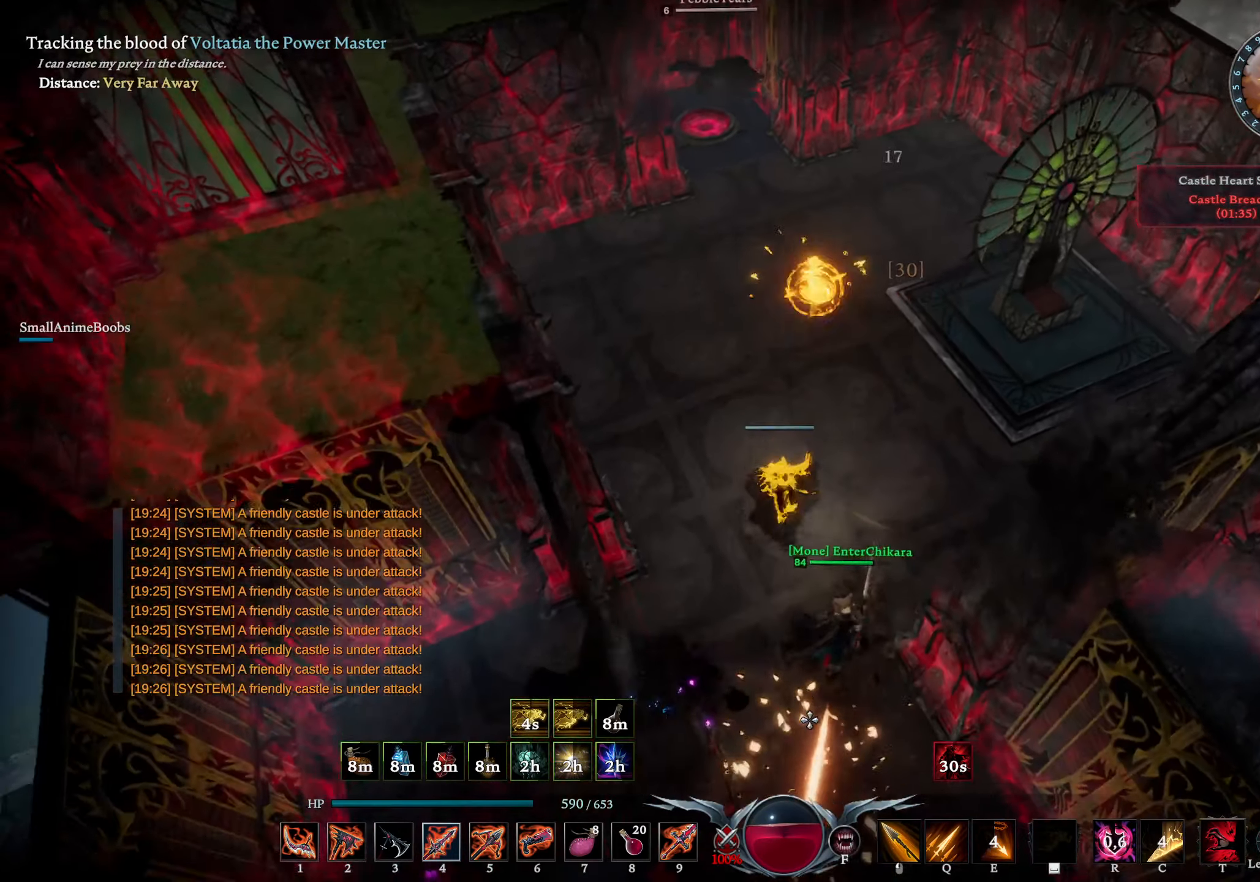
{"buttons": ["L1", "R1"], "left_stick": "down", "right_stick": "up-left", "events": [[116, "R1", "up"], [116, "right_stick", "center"], [216, "TRIANGLE", "down"], [283, "TRIANGLE", "up"], [350, "L1", "down"], [400, "R1", "down"], [416, "right_stick", "up-left"]]}
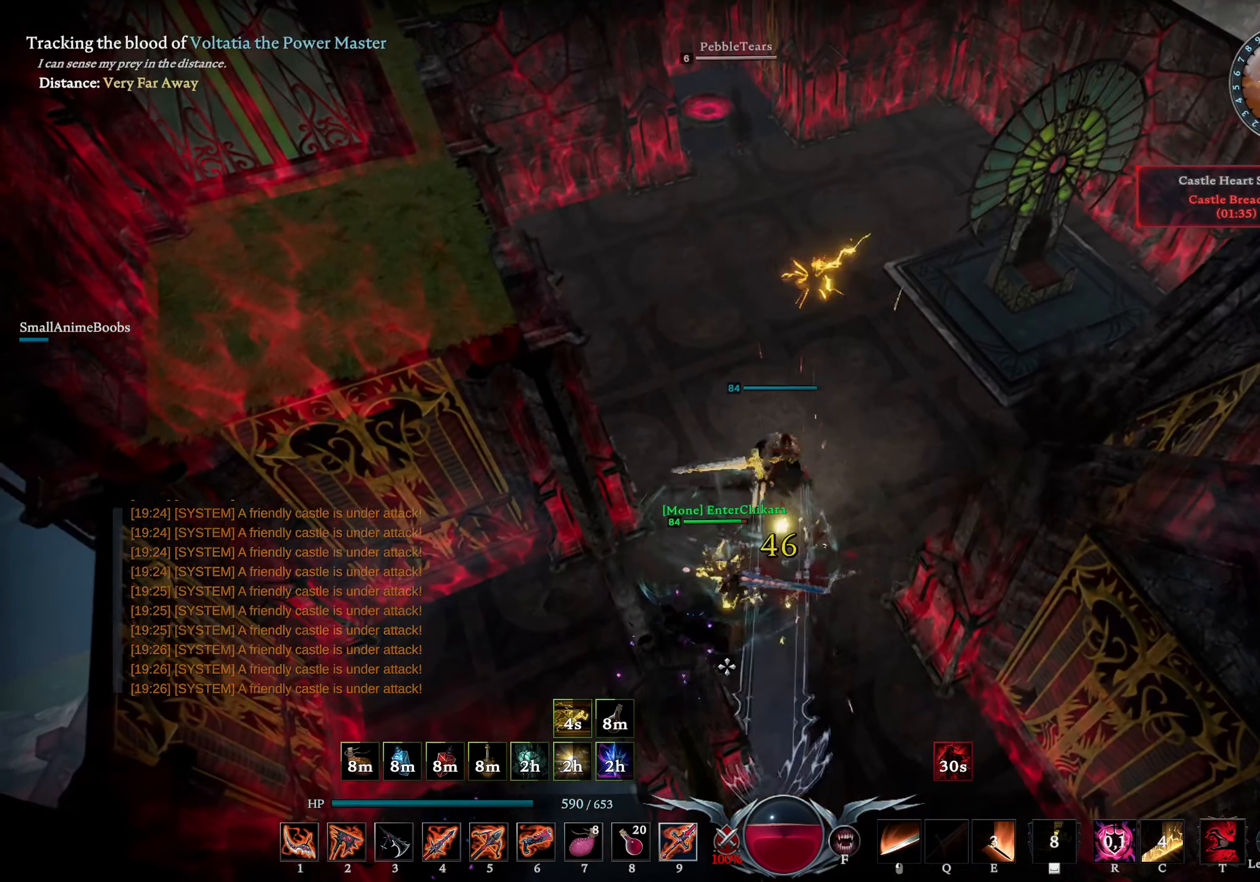
{"buttons": [], "left_stick": "down", "right_stick": "center", "events": [[33, "R1", "up"], [66, "left_stick", "down-left"], [66, "right_stick", "center"], [100, "L1", "up"], [150, "right_stick", "left"], [200, "left_stick", "center"], [283, "right_stick", "center"], [400, "left_stick", "down"]]}